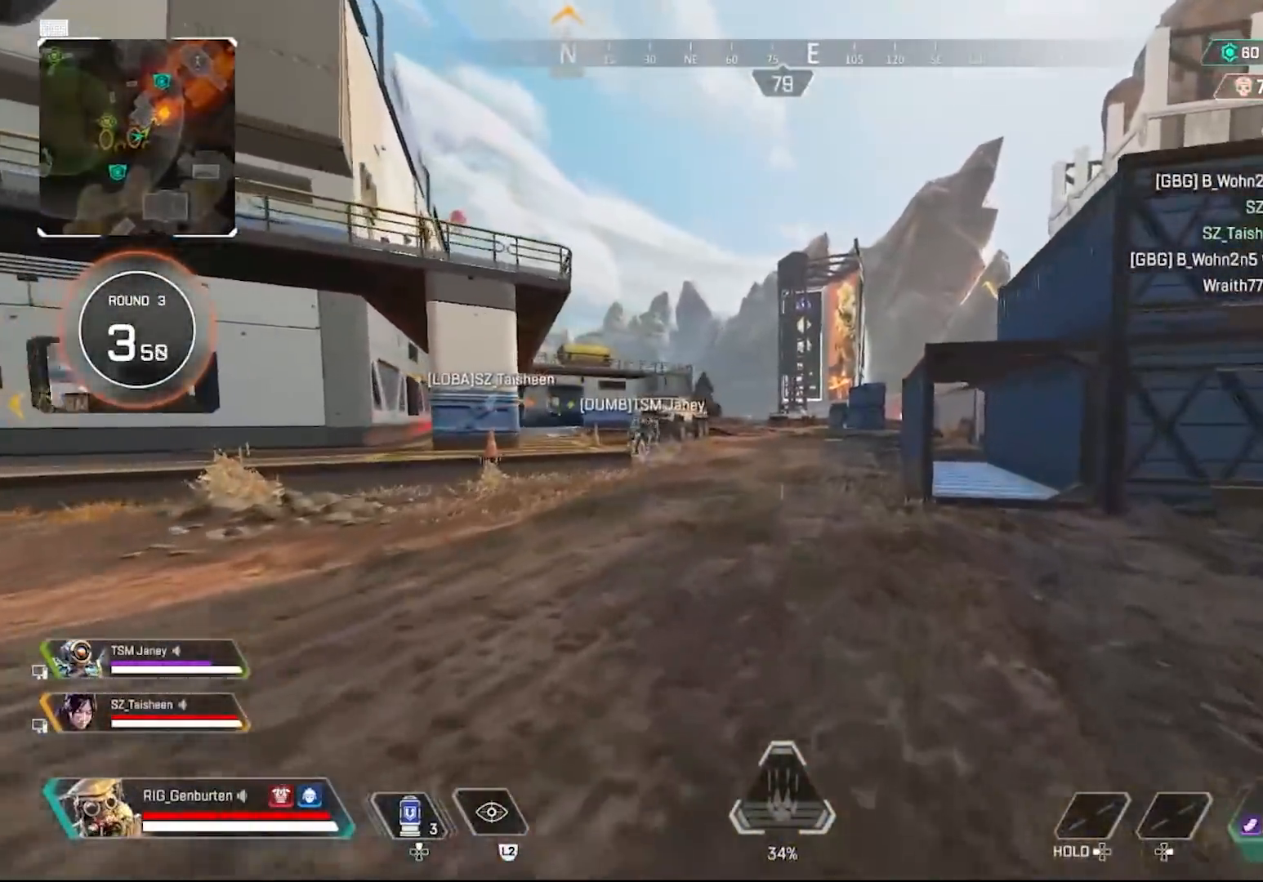
Gameplay with a controller (PlayStation layout); each line is a JSON object with the inputs held at the frame after it. "events" lists button and stick changes between this image and that frame as [ms after this image, input, new state], when the widget could be followed in between.
{"buttons": ["L3"], "left_stick": "up", "right_stick": "center", "events": [[50, "R3", "down"], [117, "R3", "up"], [367, "L3", "down"]]}
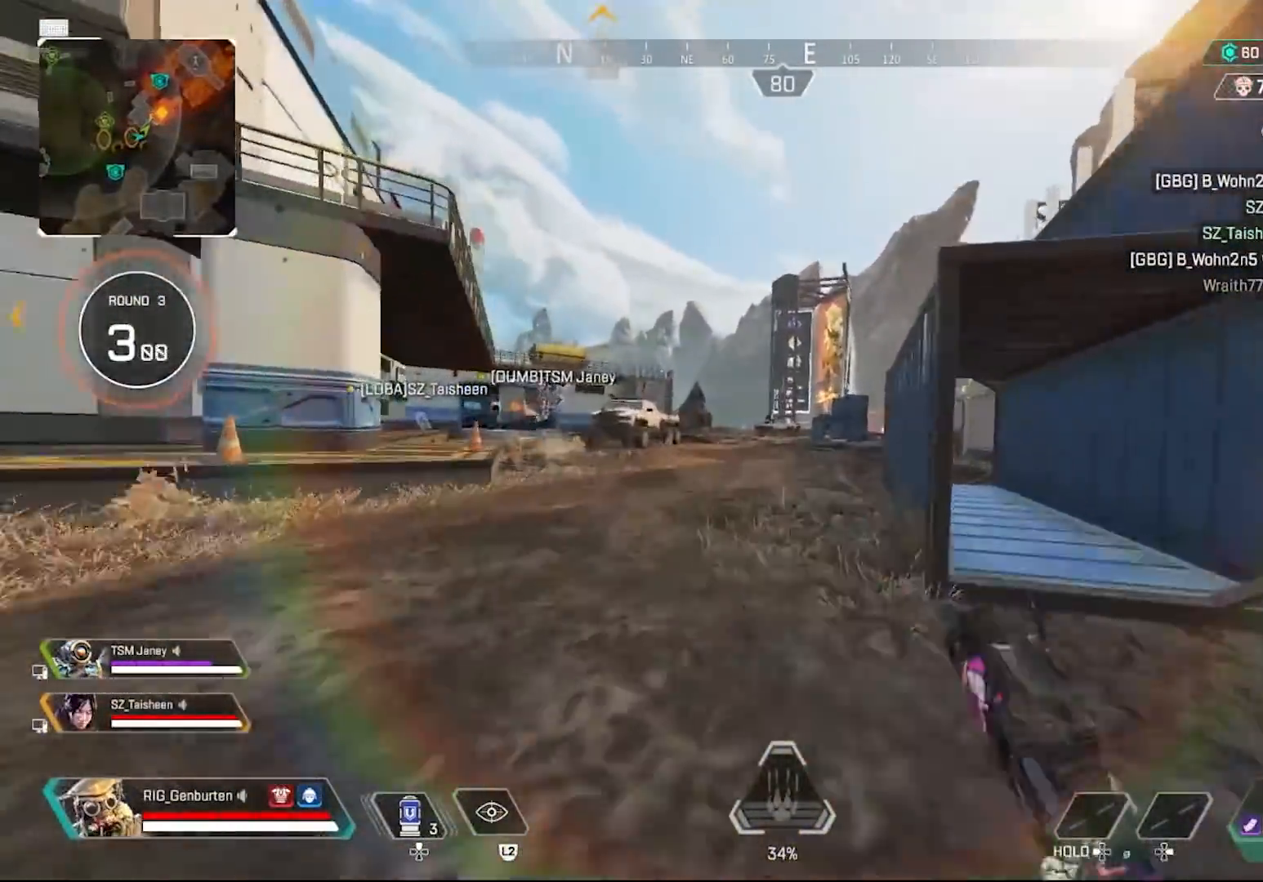
{"buttons": [], "left_stick": "right", "right_stick": "right", "events": [[183, "L3", "up"], [300, "CROSS", "down"], [300, "left_stick", "up-right"], [350, "CROSS", "up"], [417, "left_stick", "right"], [483, "right_stick", "right"]]}
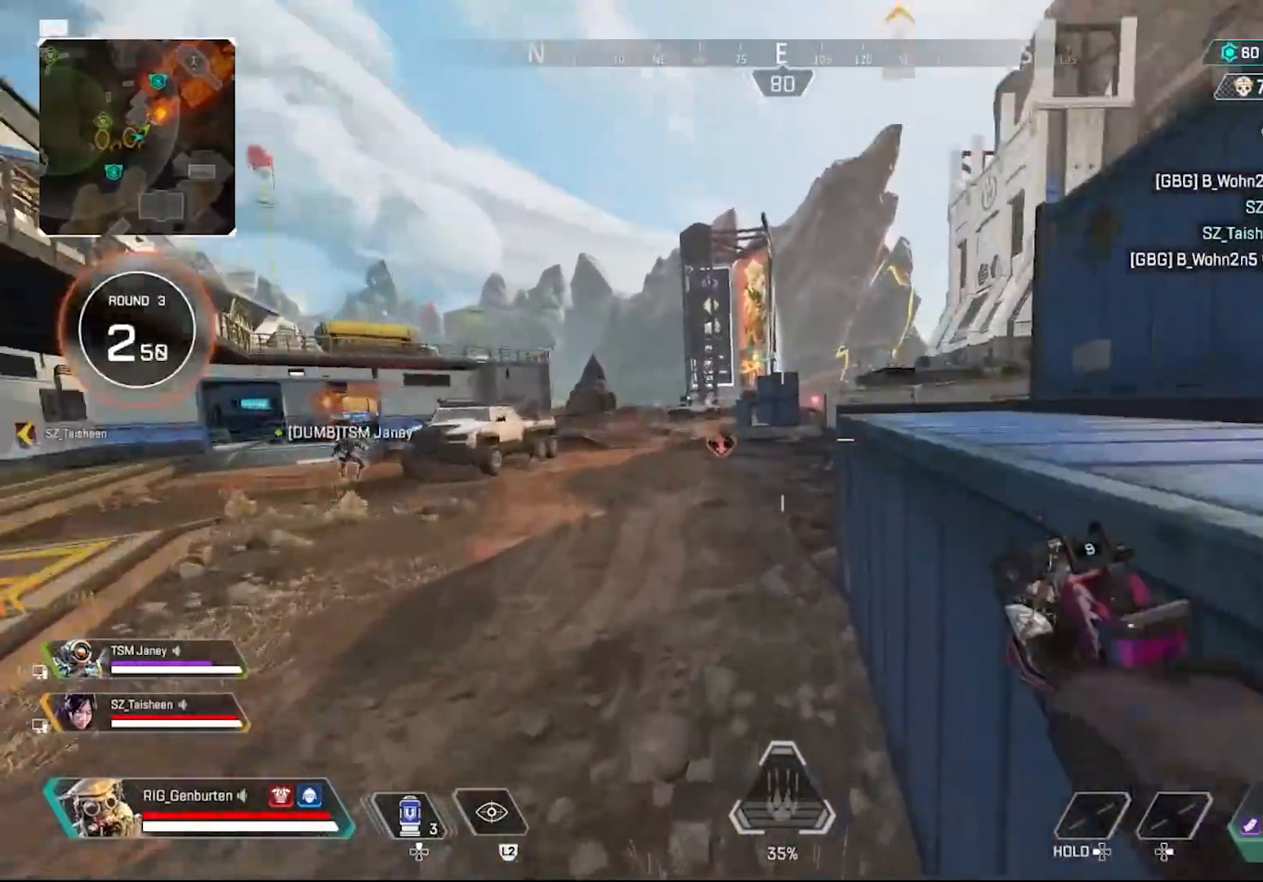
{"buttons": [], "left_stick": "up", "right_stick": "center", "events": [[150, "left_stick", "up"], [167, "L3", "down"], [267, "right_stick", "center"], [317, "L3", "up"]]}
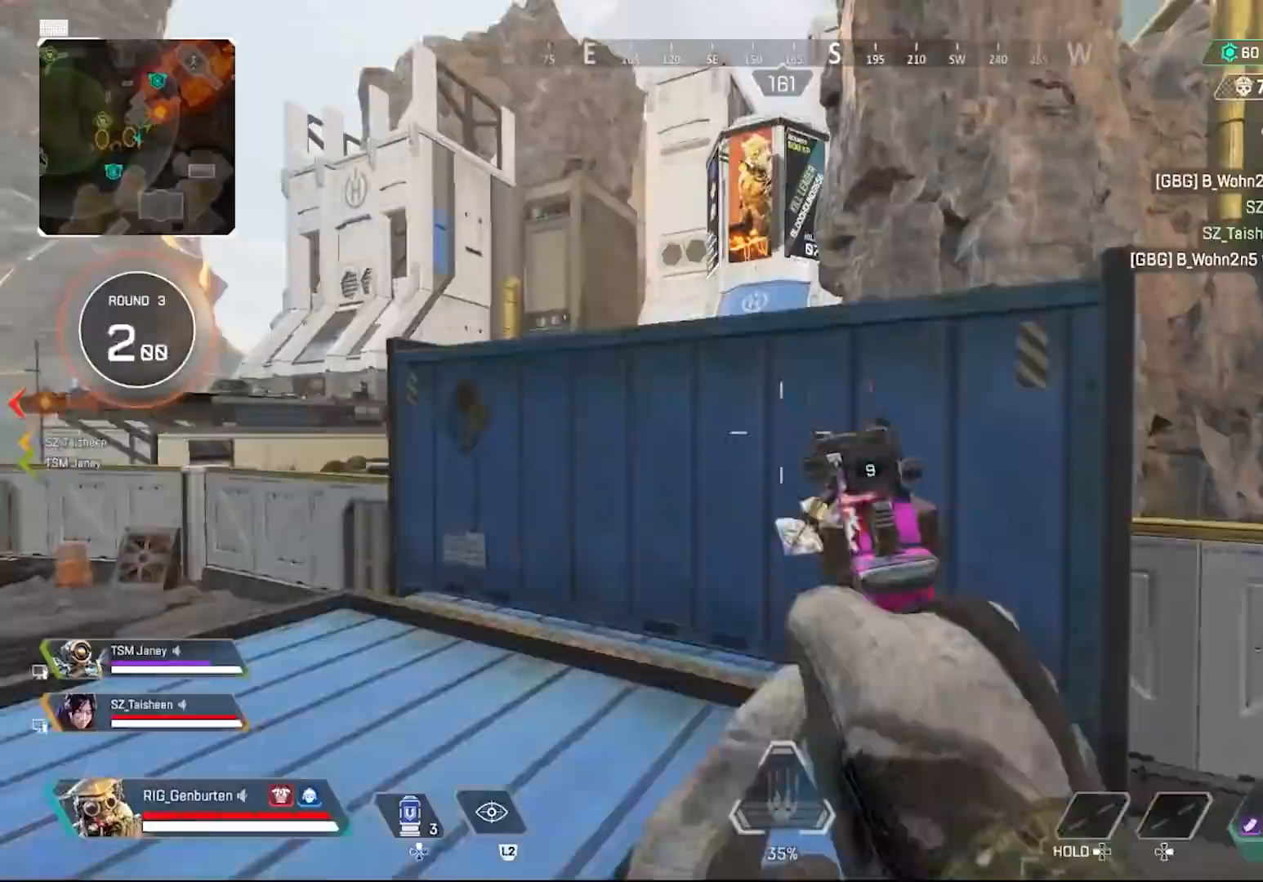
{"buttons": [], "left_stick": "up", "right_stick": "center", "events": [[100, "CROSS", "down"], [167, "CROSS", "up"]]}
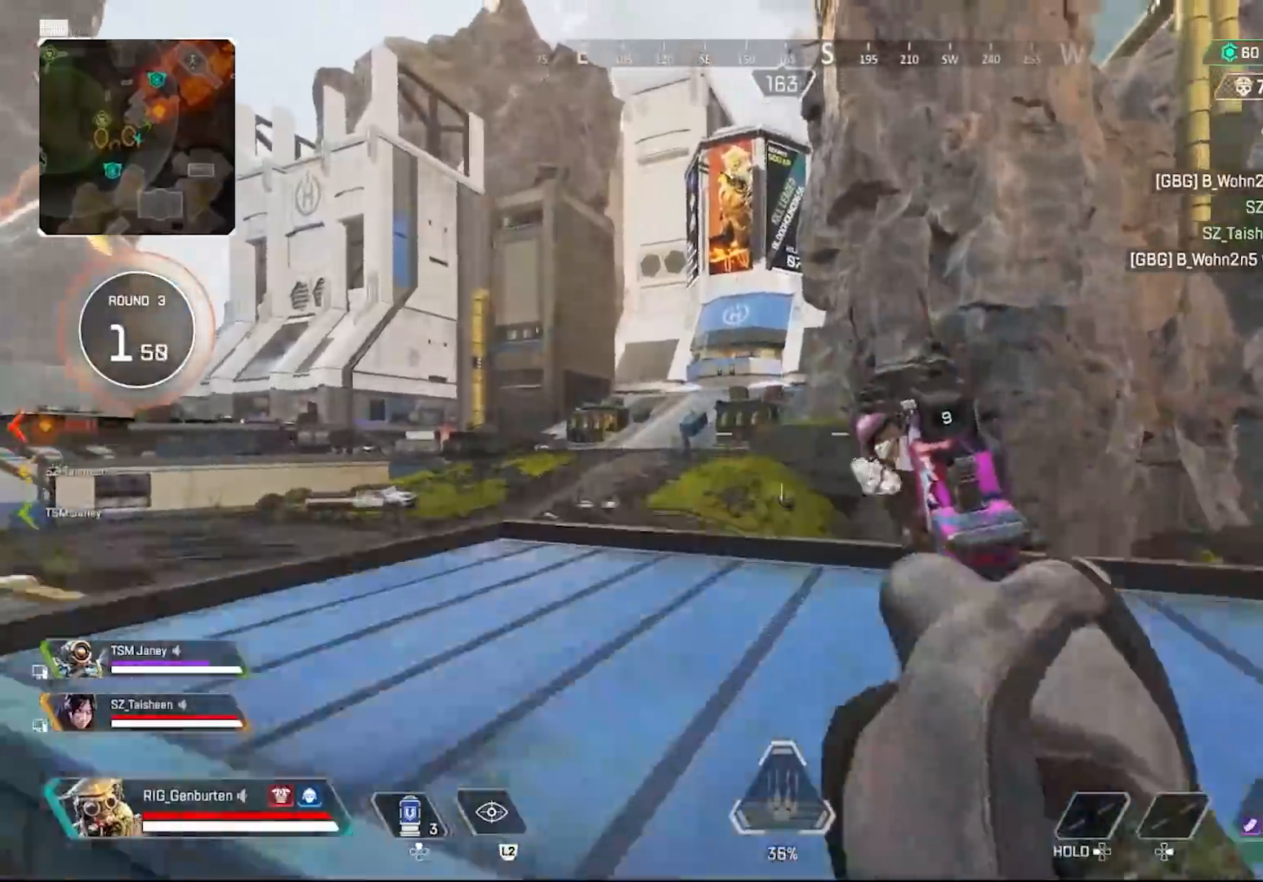
{"buttons": ["L1"], "left_stick": "up-right", "right_stick": "center", "events": [[433, "L1", "down"], [483, "left_stick", "up-right"]]}
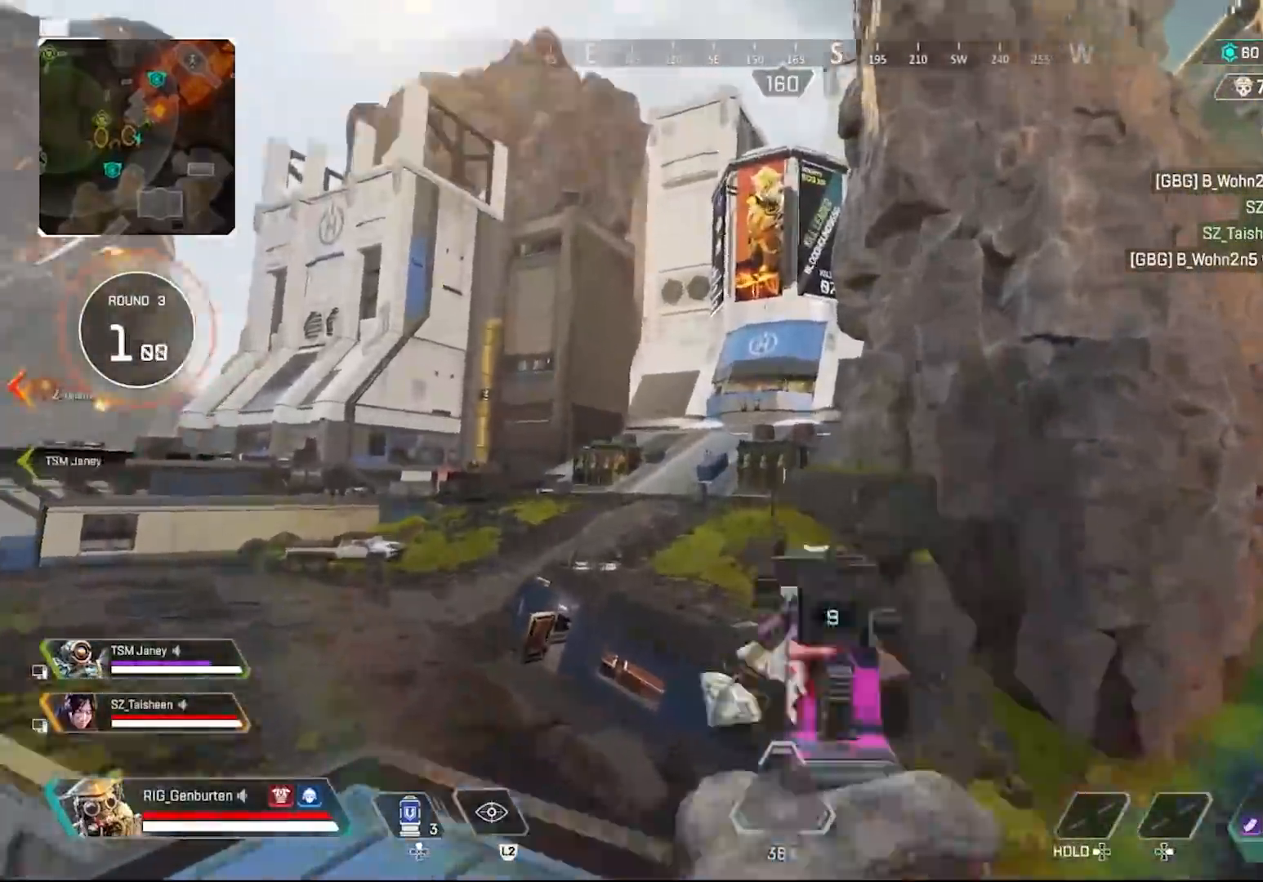
{"buttons": ["L1"], "left_stick": "left", "right_stick": "center", "events": [[33, "left_stick", "right"], [333, "left_stick", "center"], [417, "left_stick", "left"]]}
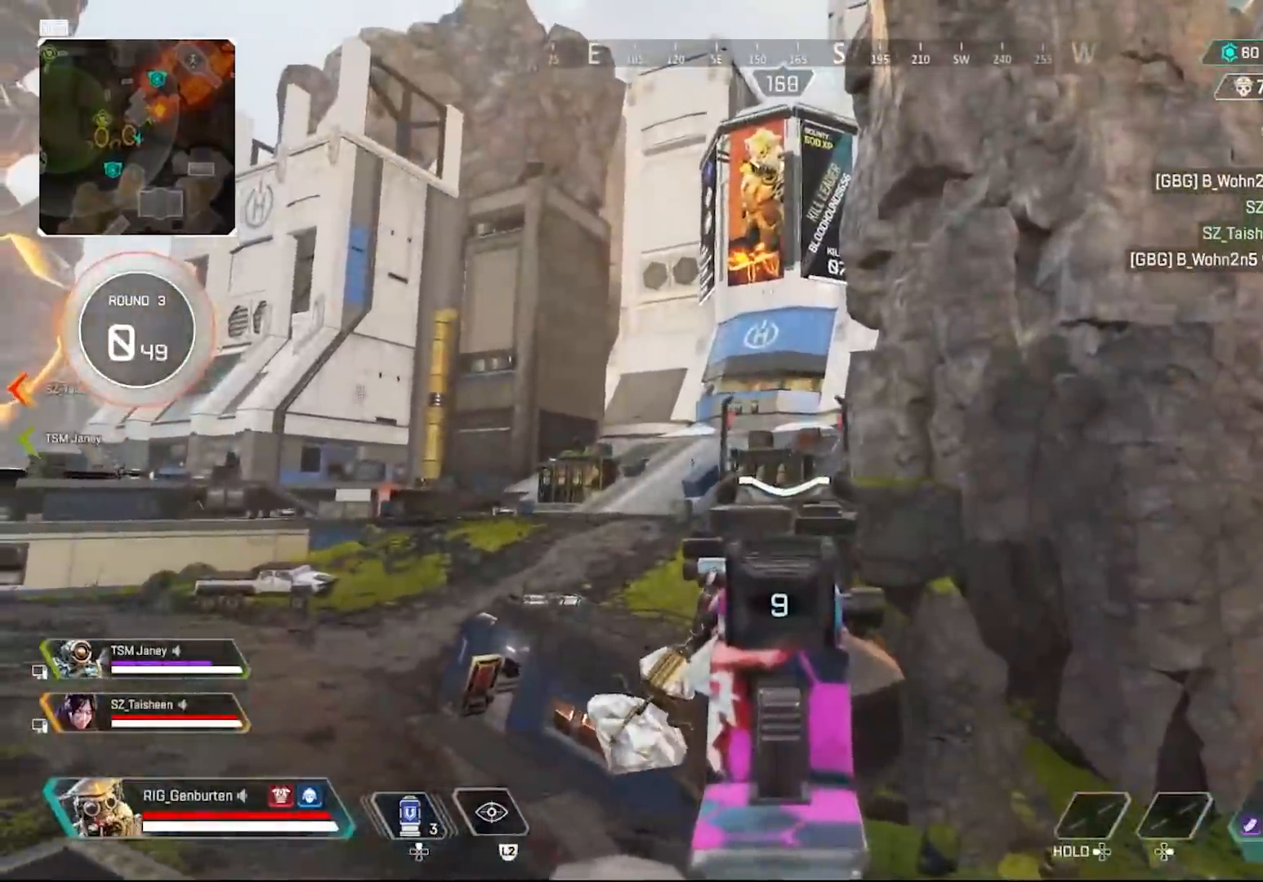
{"buttons": ["L1"], "left_stick": "right", "right_stick": "center", "events": [[183, "right_stick", "left"], [333, "right_stick", "center"], [367, "left_stick", "center"], [483, "left_stick", "right"]]}
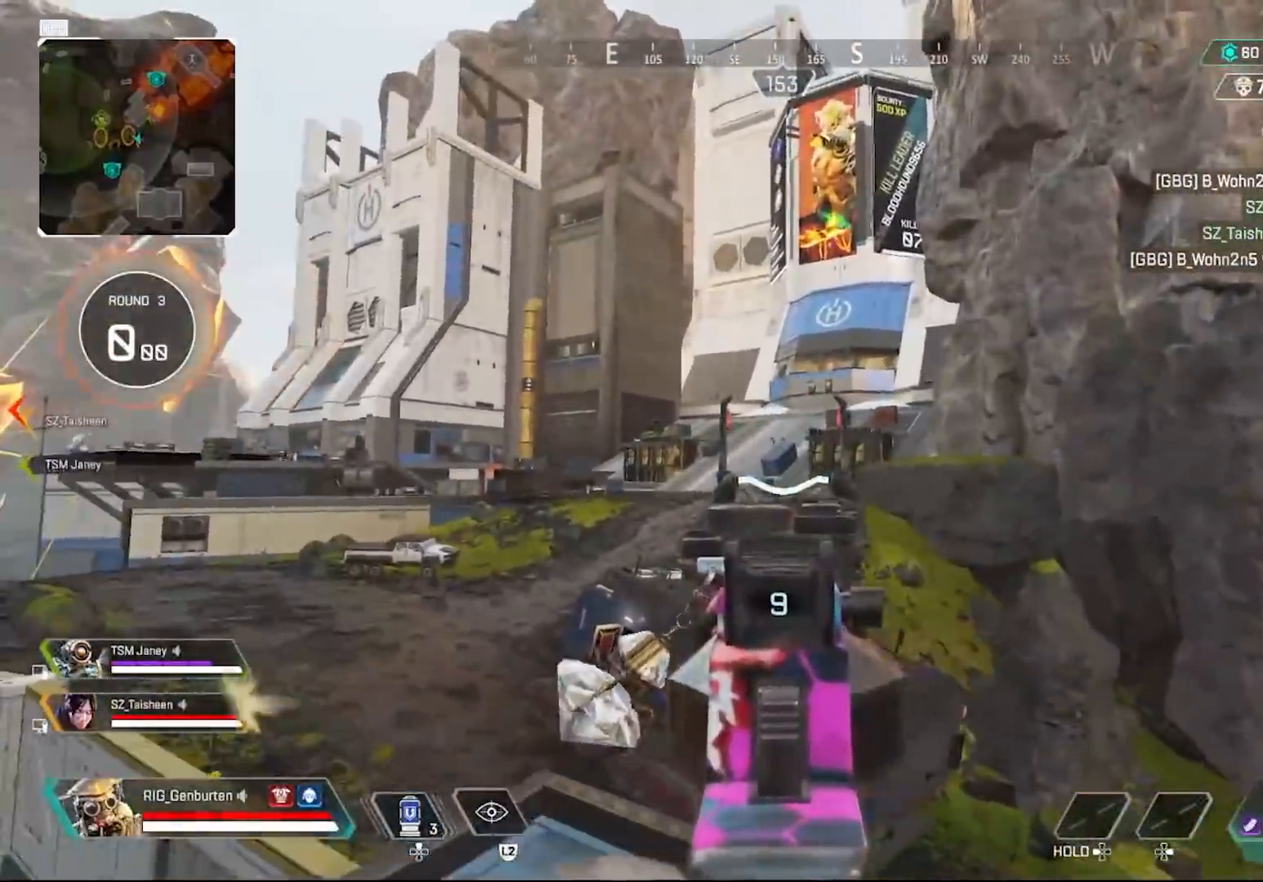
{"buttons": ["L1"], "left_stick": "right", "right_stick": "center", "events": [[167, "left_stick", "left"], [350, "R1", "down"], [367, "left_stick", "right"], [433, "R1", "up"]]}
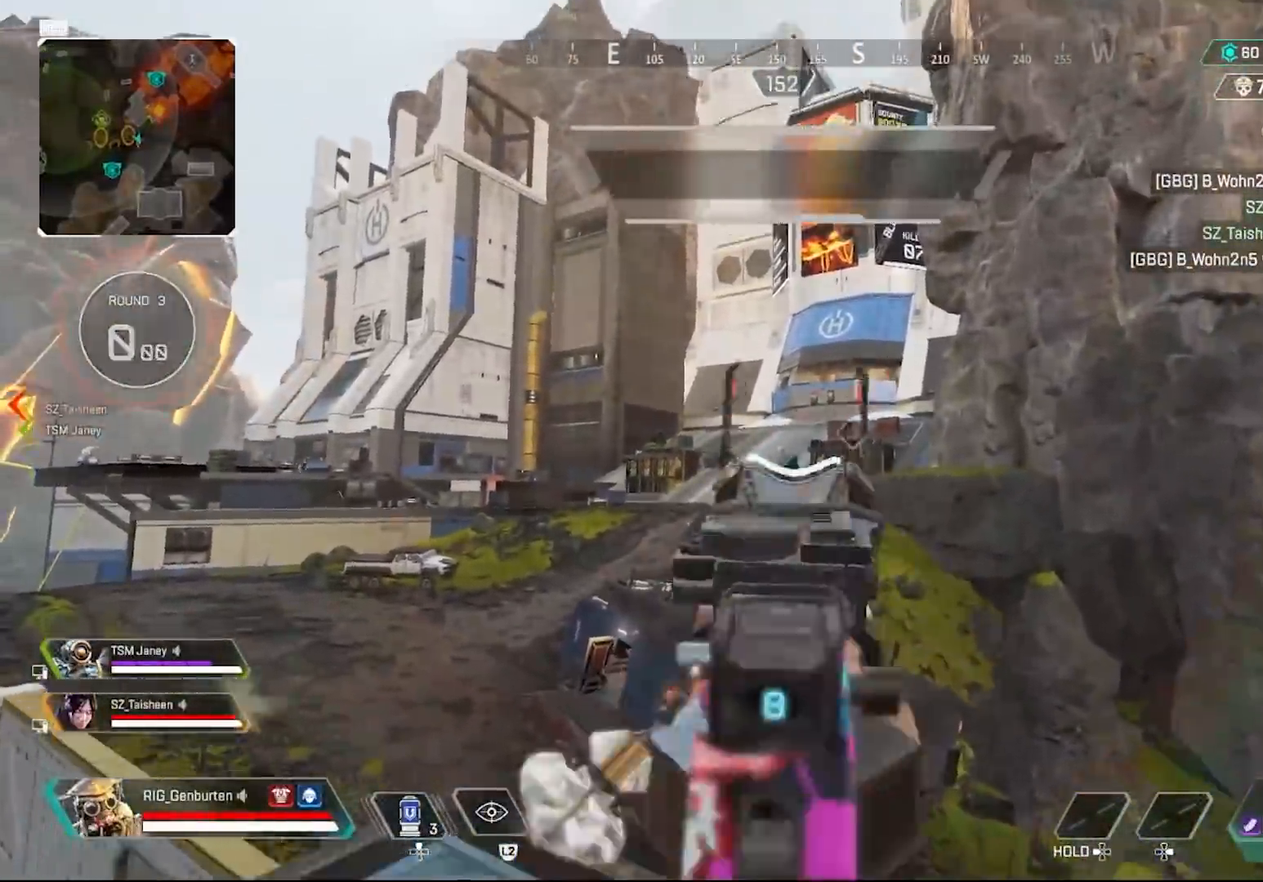
{"buttons": ["L1"], "left_stick": "center", "right_stick": "center", "events": [[167, "left_stick", "left"], [217, "R1", "down"], [317, "R1", "up"], [483, "left_stick", "center"]]}
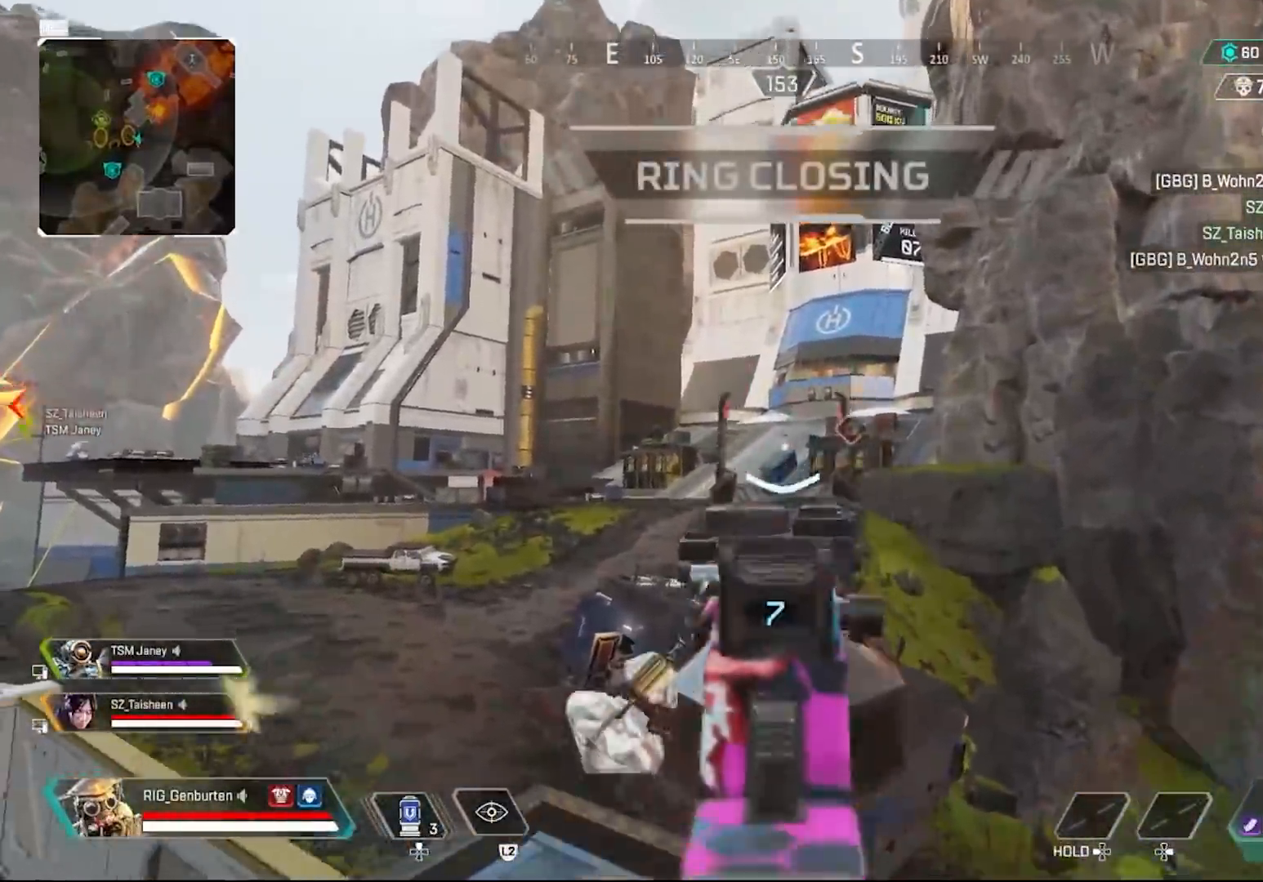
{"buttons": ["L1", "R1"], "left_stick": "left", "right_stick": "center", "events": [[67, "R1", "down"], [83, "left_stick", "right"], [167, "R1", "up"], [333, "left_stick", "left"], [467, "R1", "down"]]}
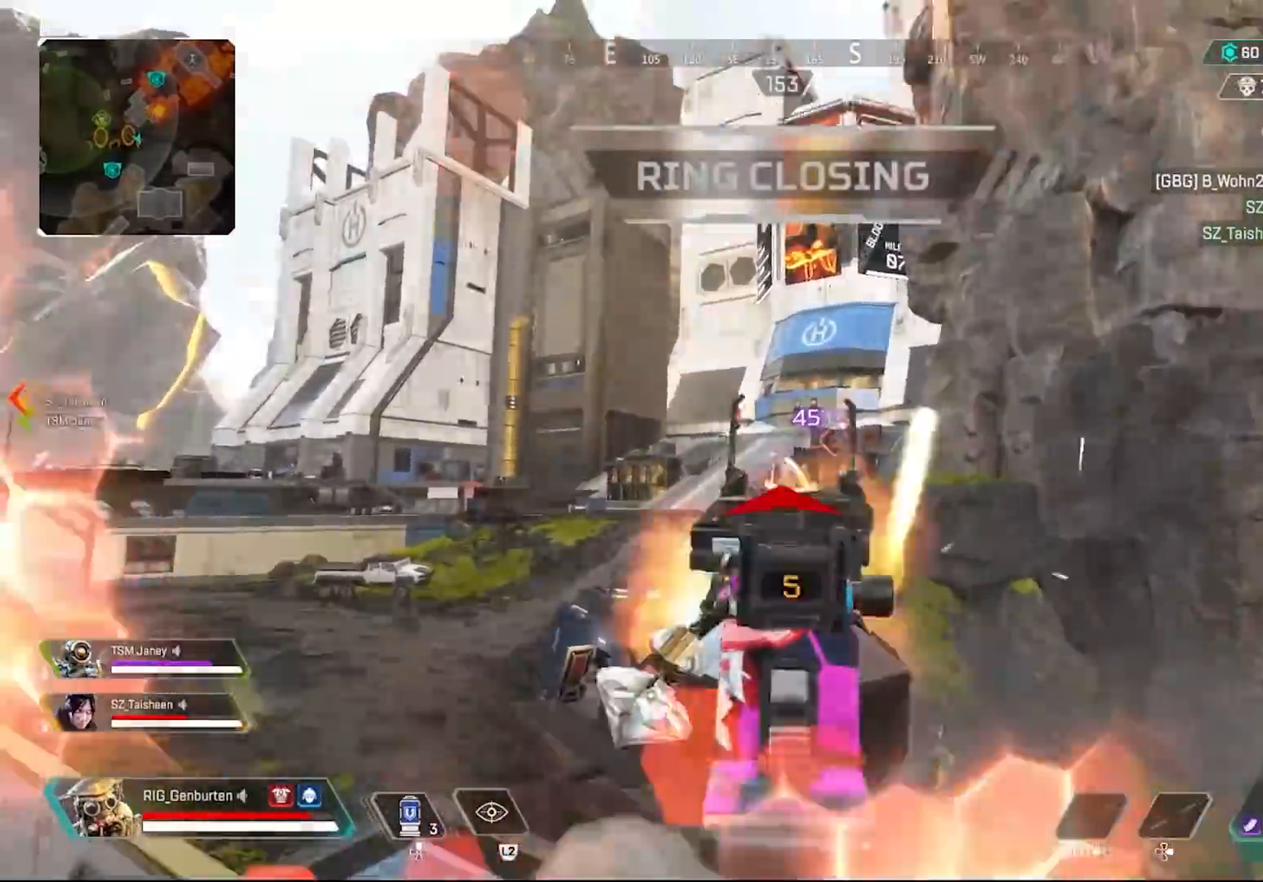
{"buttons": [], "left_stick": "down-left", "right_stick": "down-left", "events": [[33, "R1", "up"], [167, "left_stick", "down-left"], [317, "R1", "down"], [383, "R3", "down"], [467, "L1", "up"], [467, "R1", "up"], [483, "right_stick", "down-left"], [500, "R3", "up"]]}
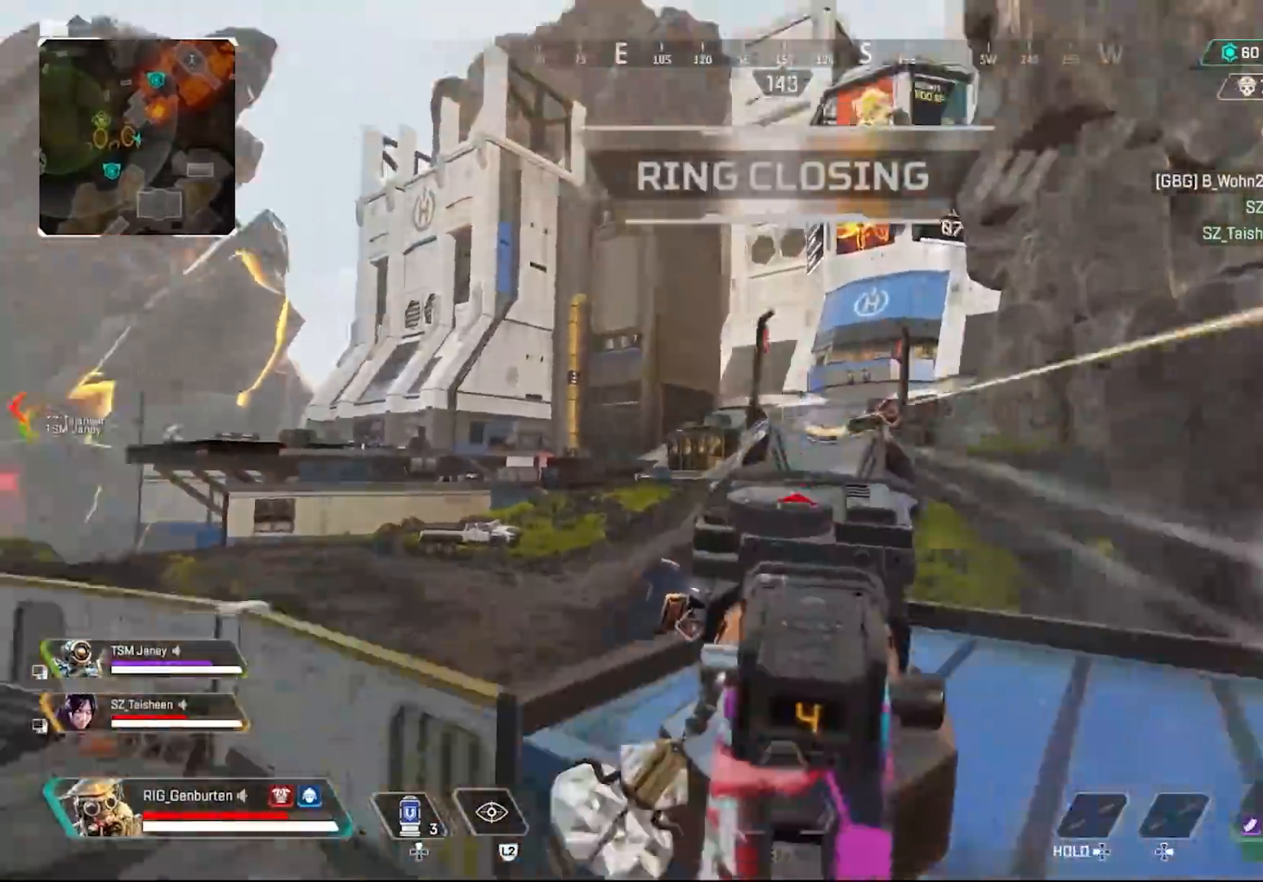
{"buttons": [], "left_stick": "up-left", "right_stick": "center", "events": [[83, "SQUARE", "down"], [100, "right_stick", "left"], [150, "SQUARE", "up"], [233, "left_stick", "up-left"], [283, "right_stick", "center"]]}
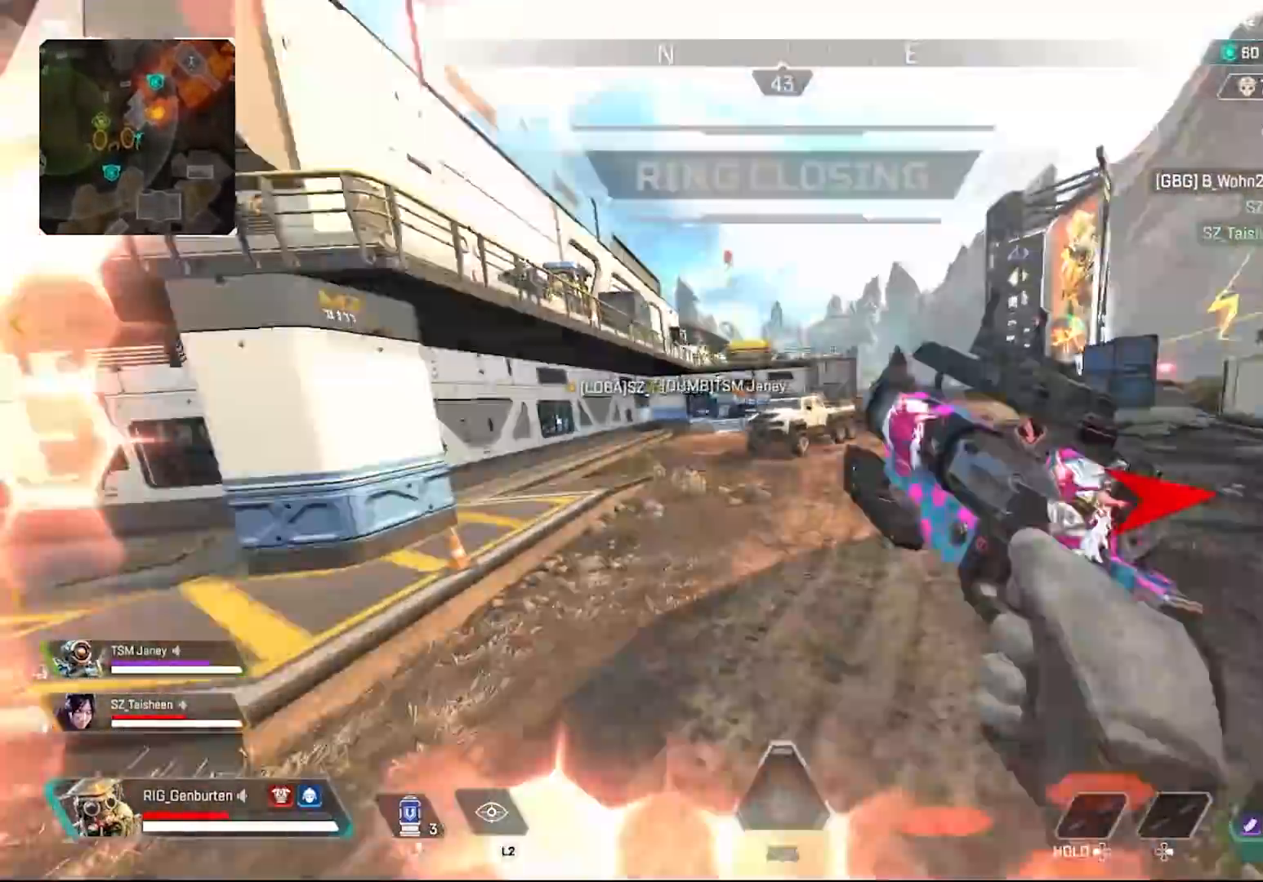
{"buttons": ["L3"], "left_stick": "up", "right_stick": "center", "events": [[333, "left_stick", "up"], [450, "L3", "down"]]}
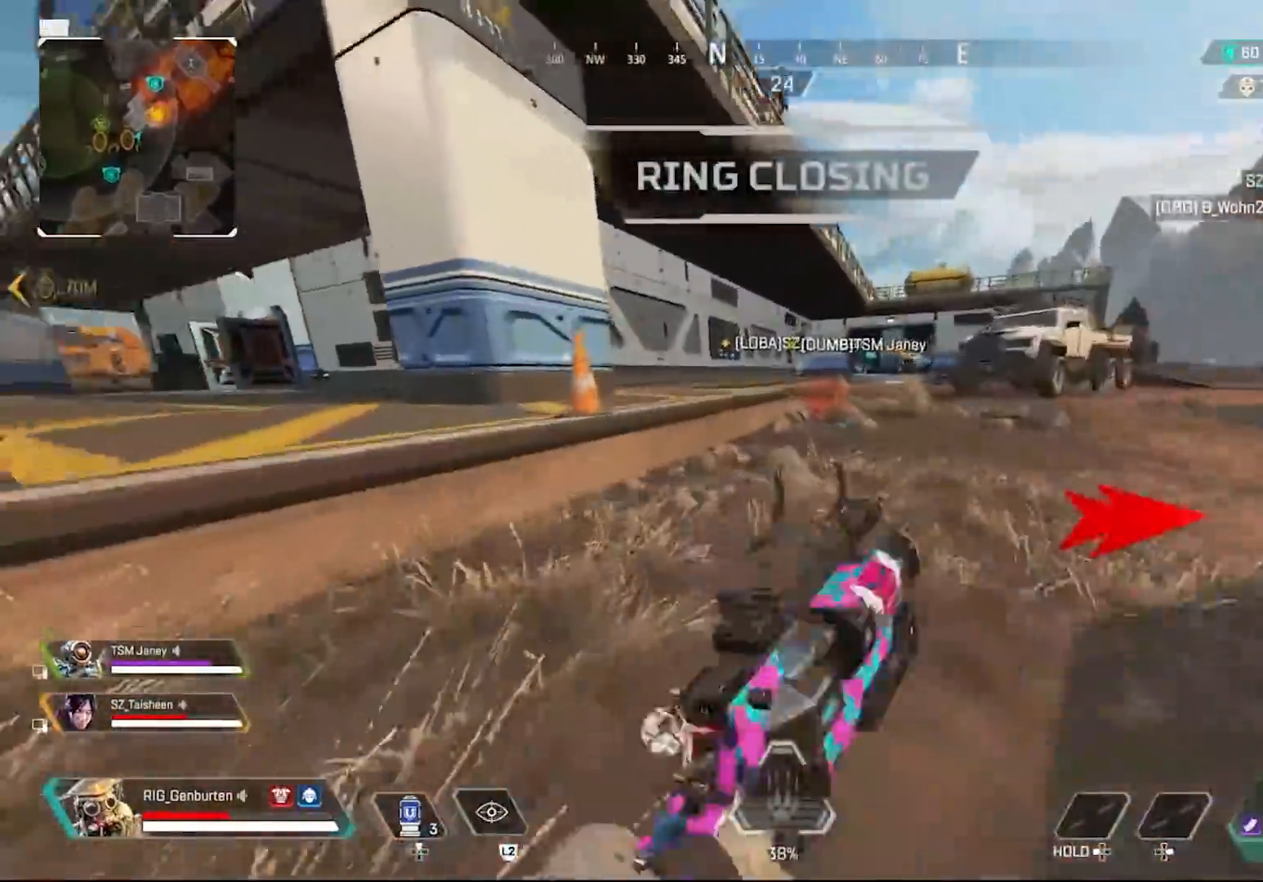
{"buttons": [], "left_stick": "up", "right_stick": "center", "events": [[100, "L3", "up"], [150, "right_stick", "left"], [500, "right_stick", "center"]]}
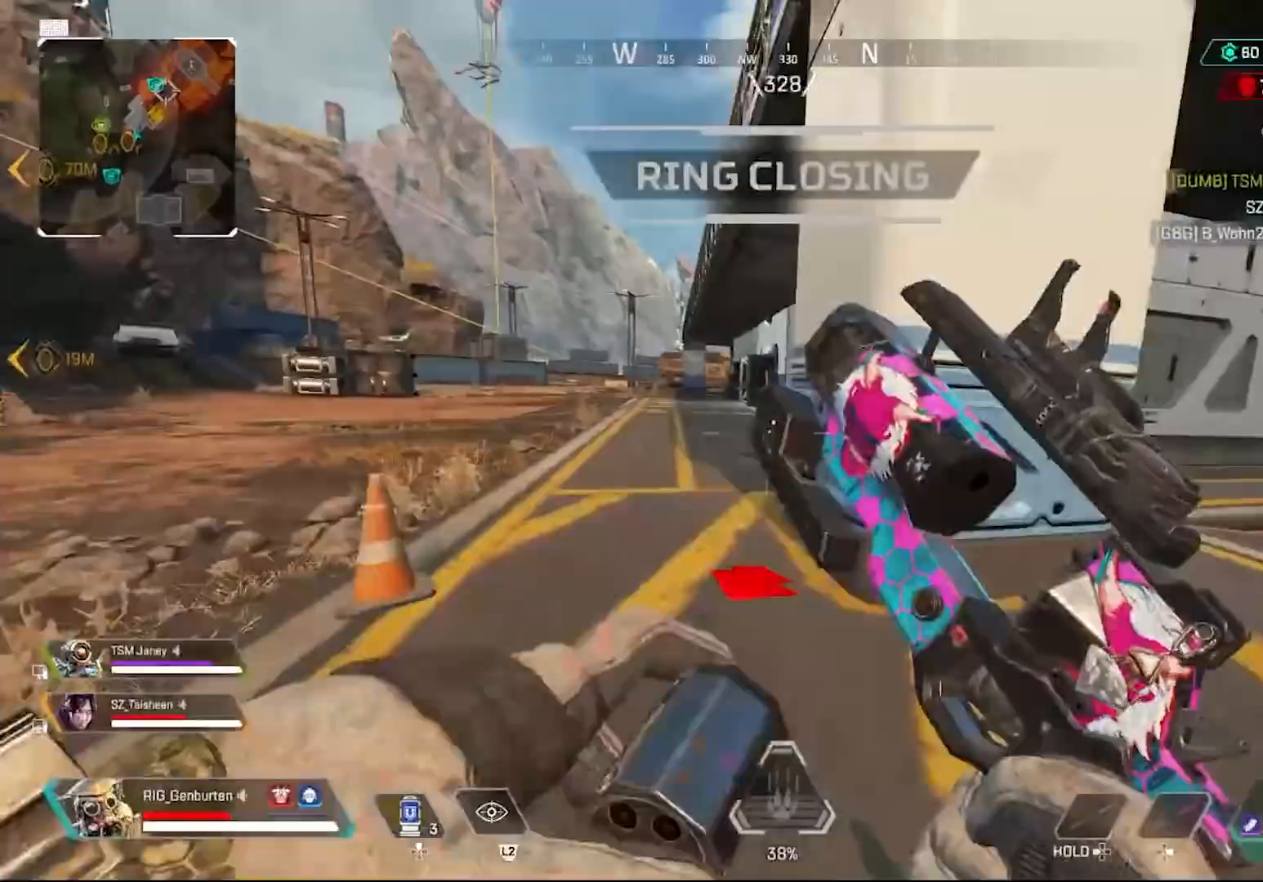
{"buttons": ["TRIANGLE"], "left_stick": "up", "right_stick": "center", "events": [[267, "TRIANGLE", "down"]]}
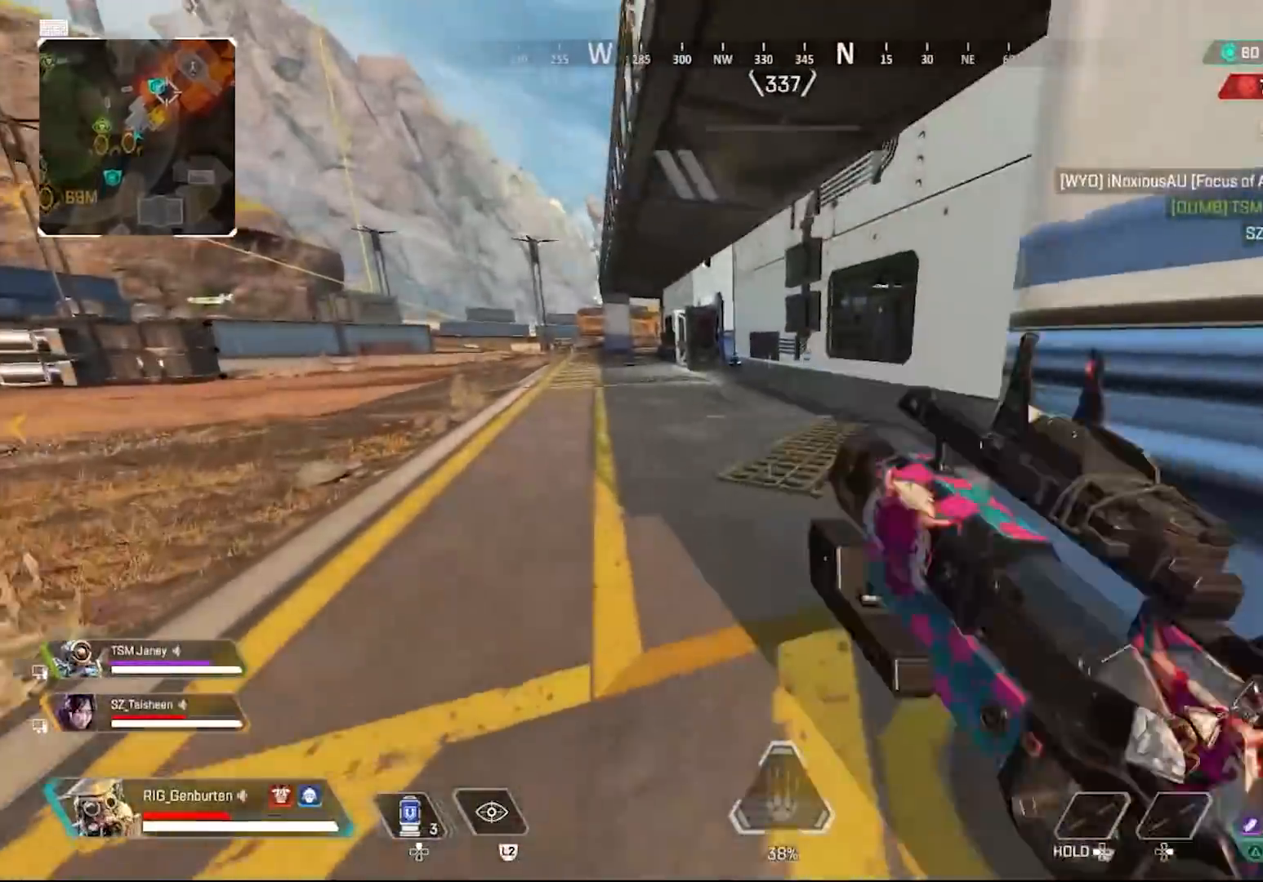
{"buttons": [], "left_stick": "up", "right_stick": "center", "events": [[50, "TRIANGLE", "up"]]}
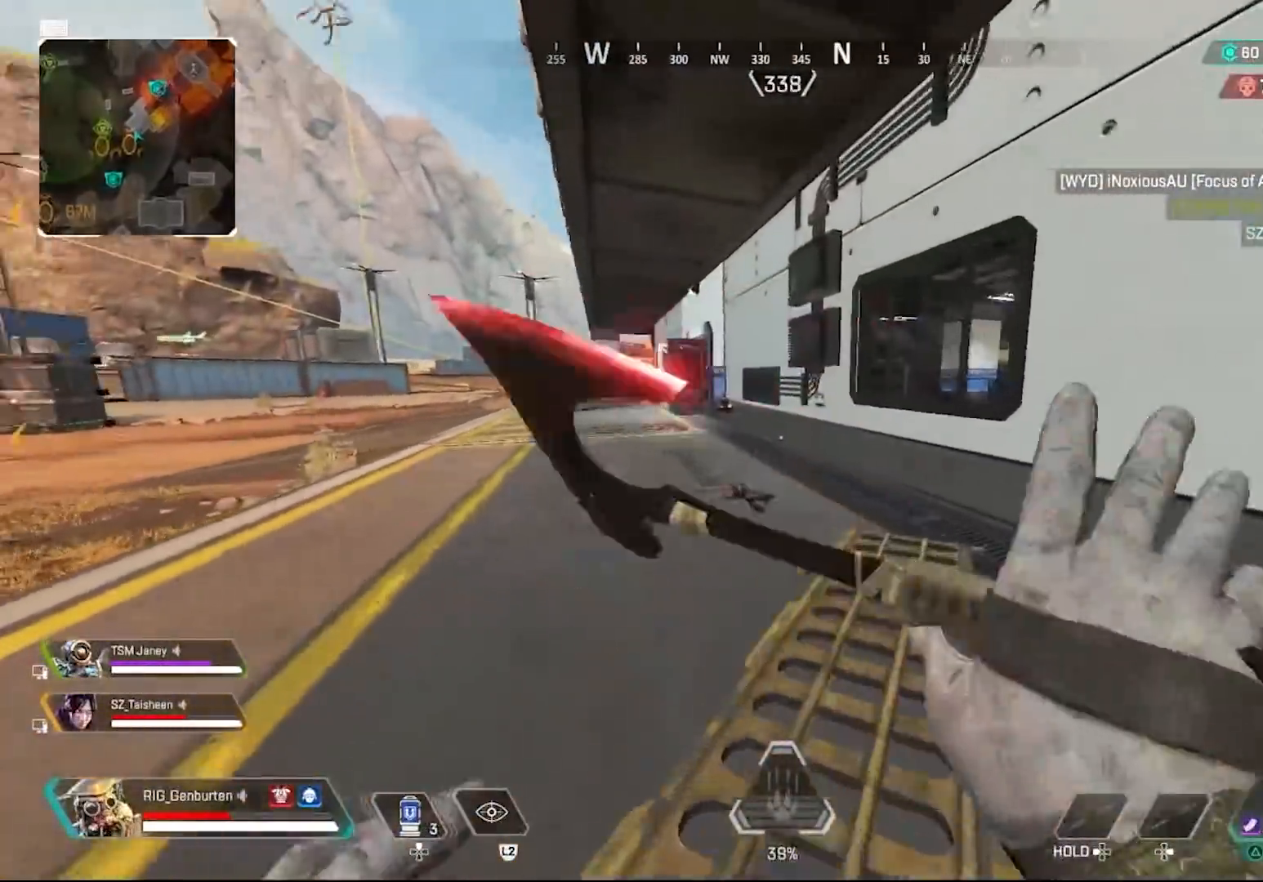
{"buttons": [], "left_stick": "up-left", "right_stick": "center", "events": [[133, "DPAD_UP", "down"], [367, "right_stick", "down-right"], [433, "DPAD_UP", "up"], [483, "left_stick", "up-left"], [483, "right_stick", "center"]]}
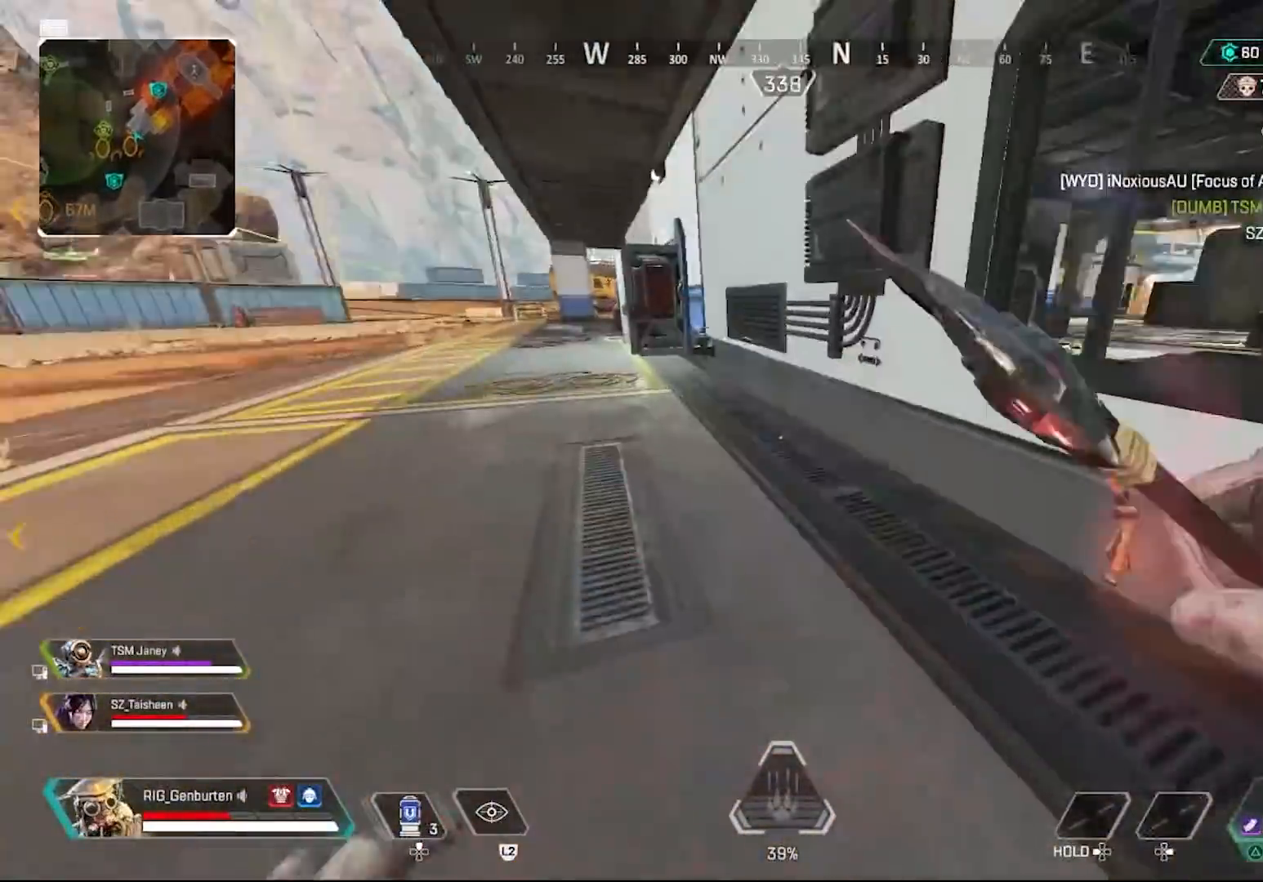
{"buttons": [], "left_stick": "up-left", "right_stick": "center", "events": [[100, "DPAD_UP", "down"], [200, "DPAD_UP", "up"], [300, "R3", "down"], [433, "R3", "up"]]}
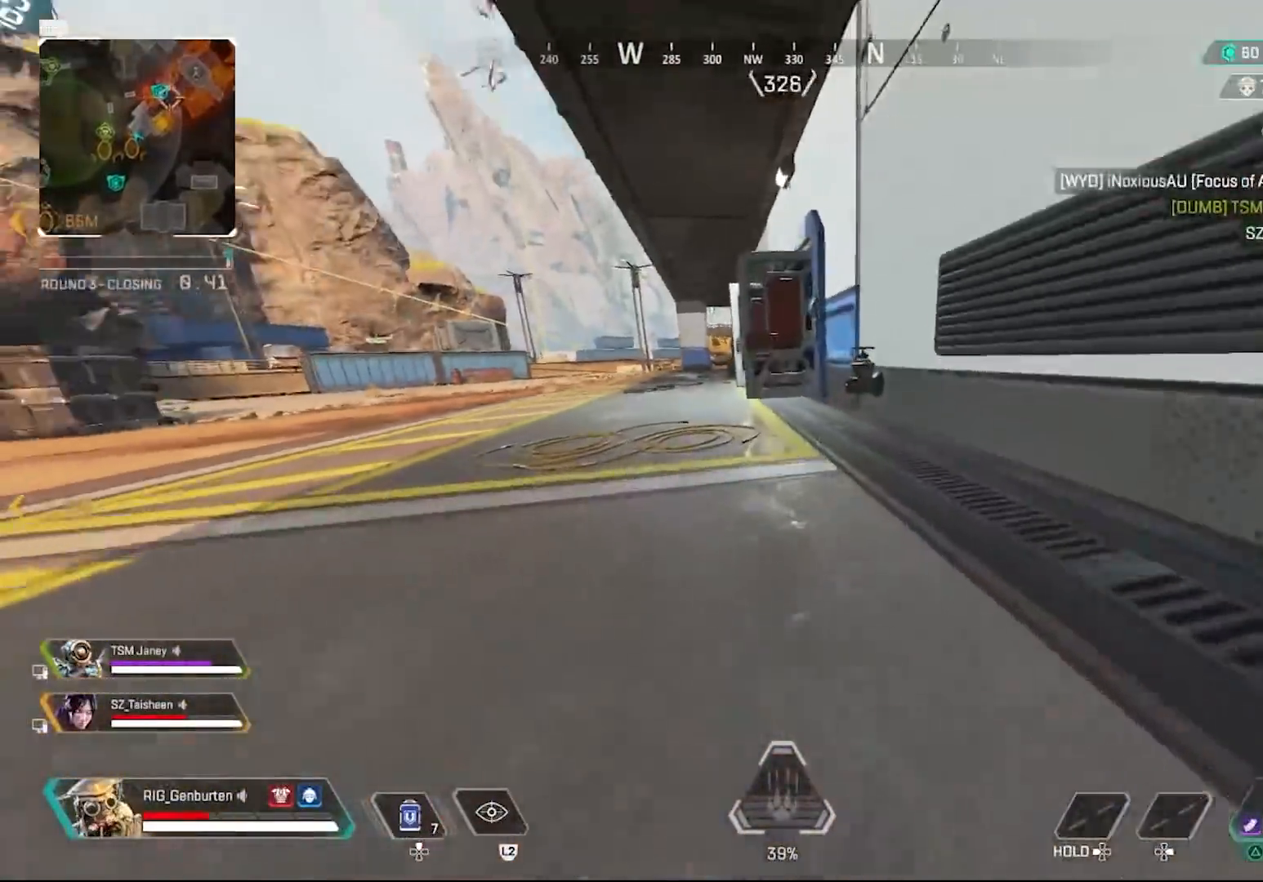
{"buttons": [], "left_stick": "left", "right_stick": "center", "events": [[83, "CROSS", "down"], [117, "left_stick", "center"], [217, "CROSS", "up"], [317, "left_stick", "left"]]}
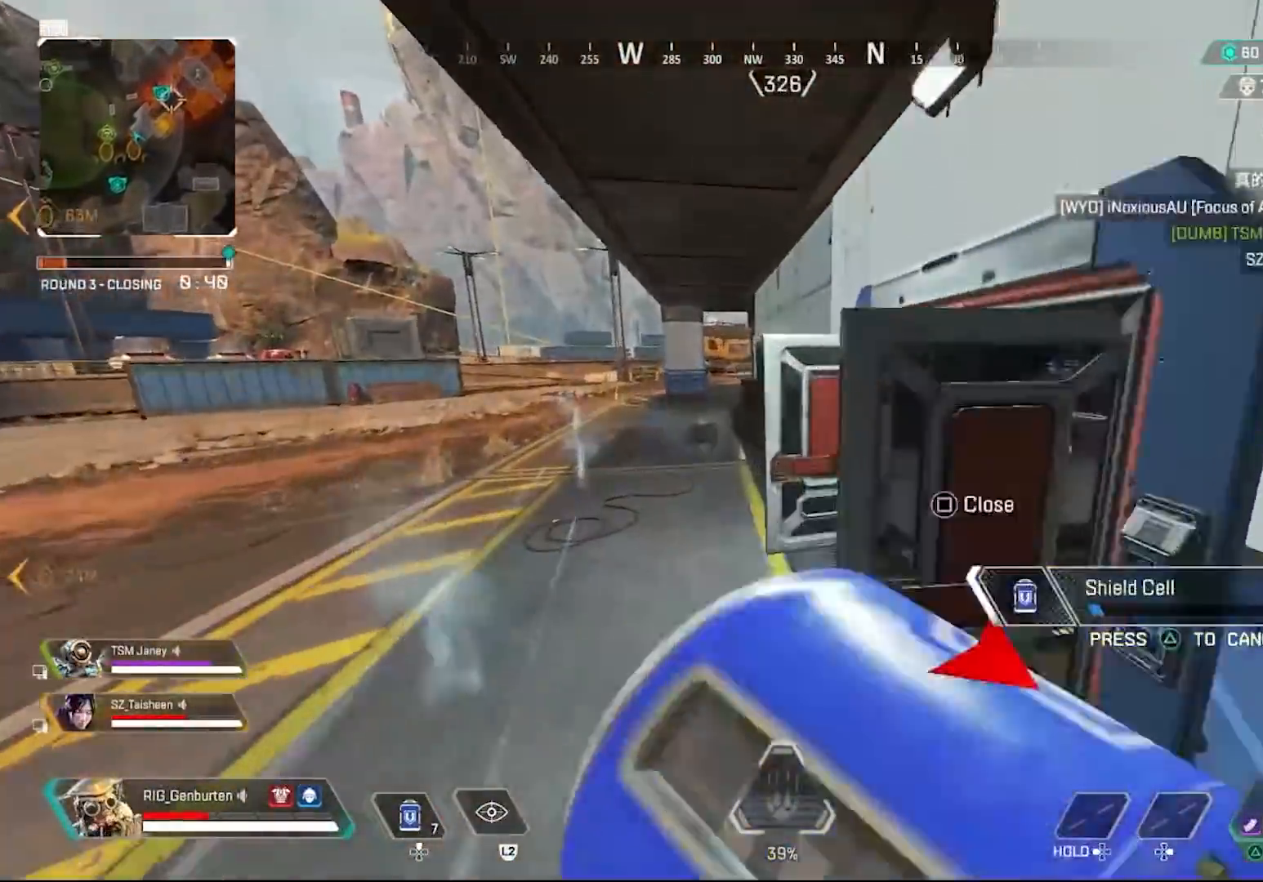
{"buttons": ["DPAD_UP"], "left_stick": "up", "right_stick": "right", "events": [[17, "left_stick", "right"], [133, "R1", "down"], [200, "left_stick", "up-right"], [250, "R1", "up"], [250, "right_stick", "right"], [300, "L3", "down"], [300, "left_stick", "up"], [350, "right_stick", "center"], [433, "right_stick", "right"], [450, "L3", "up"], [483, "DPAD_UP", "down"]]}
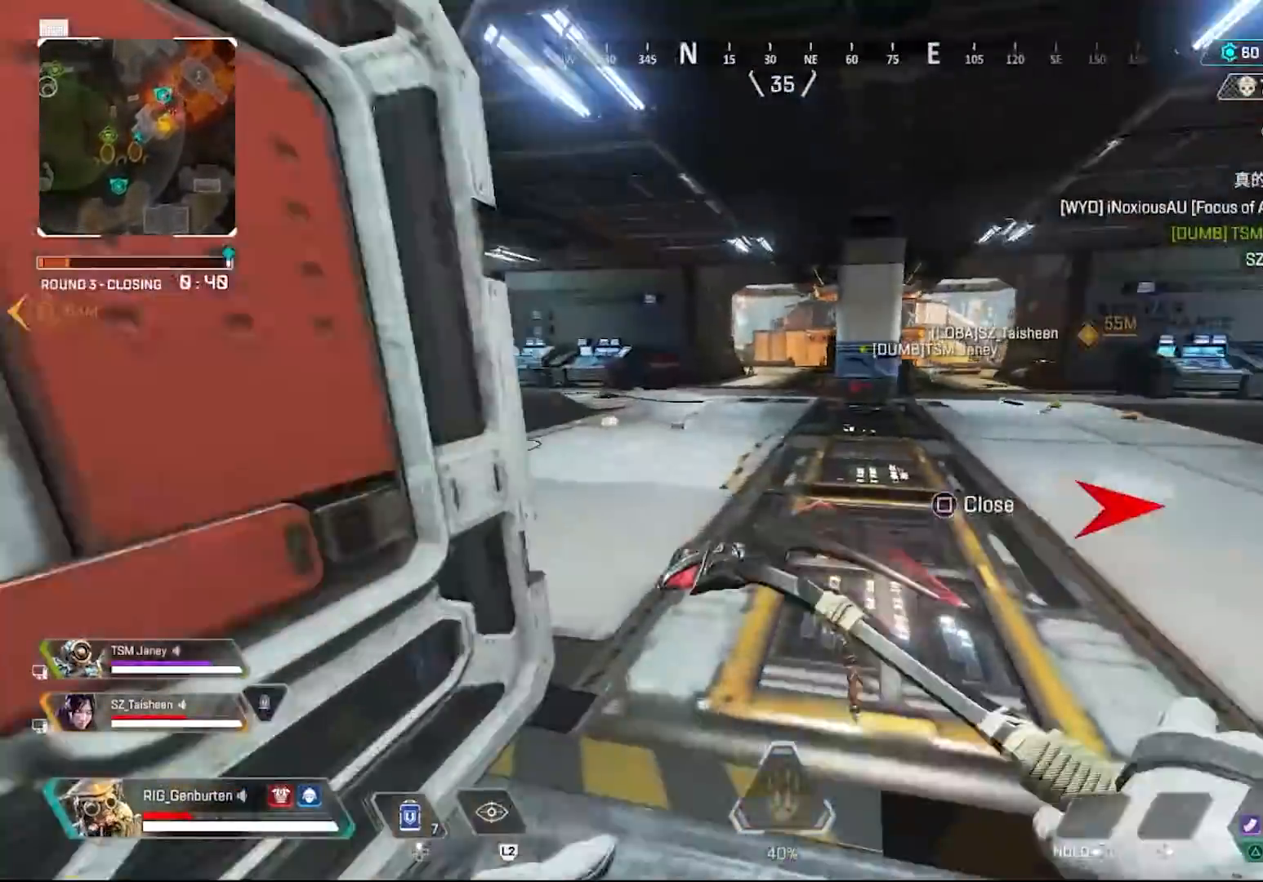
{"buttons": [], "left_stick": "up", "right_stick": "center", "events": [[267, "DPAD_UP", "up"], [283, "right_stick", "center"]]}
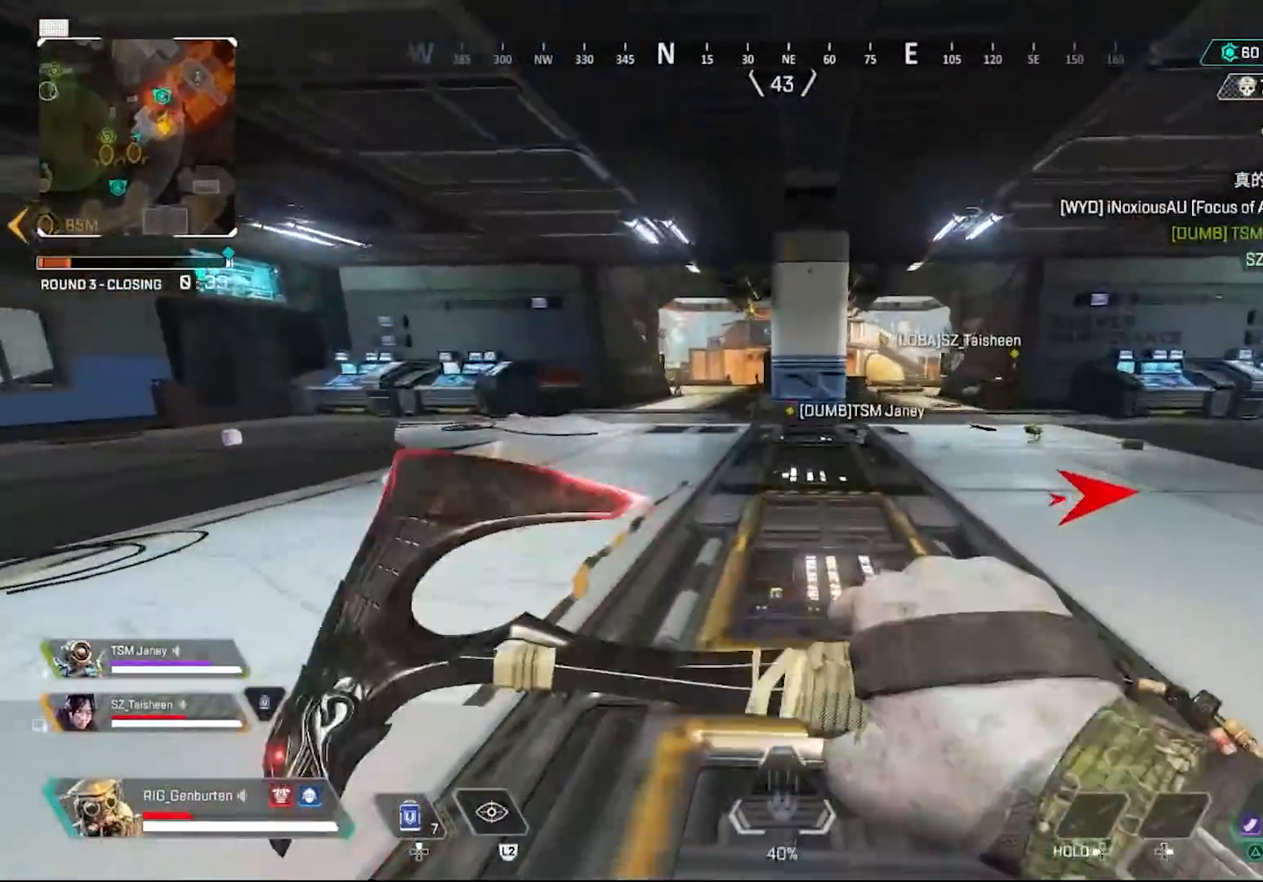
{"buttons": ["DPAD_UP"], "left_stick": "up", "right_stick": "center", "events": [[417, "DPAD_UP", "down"]]}
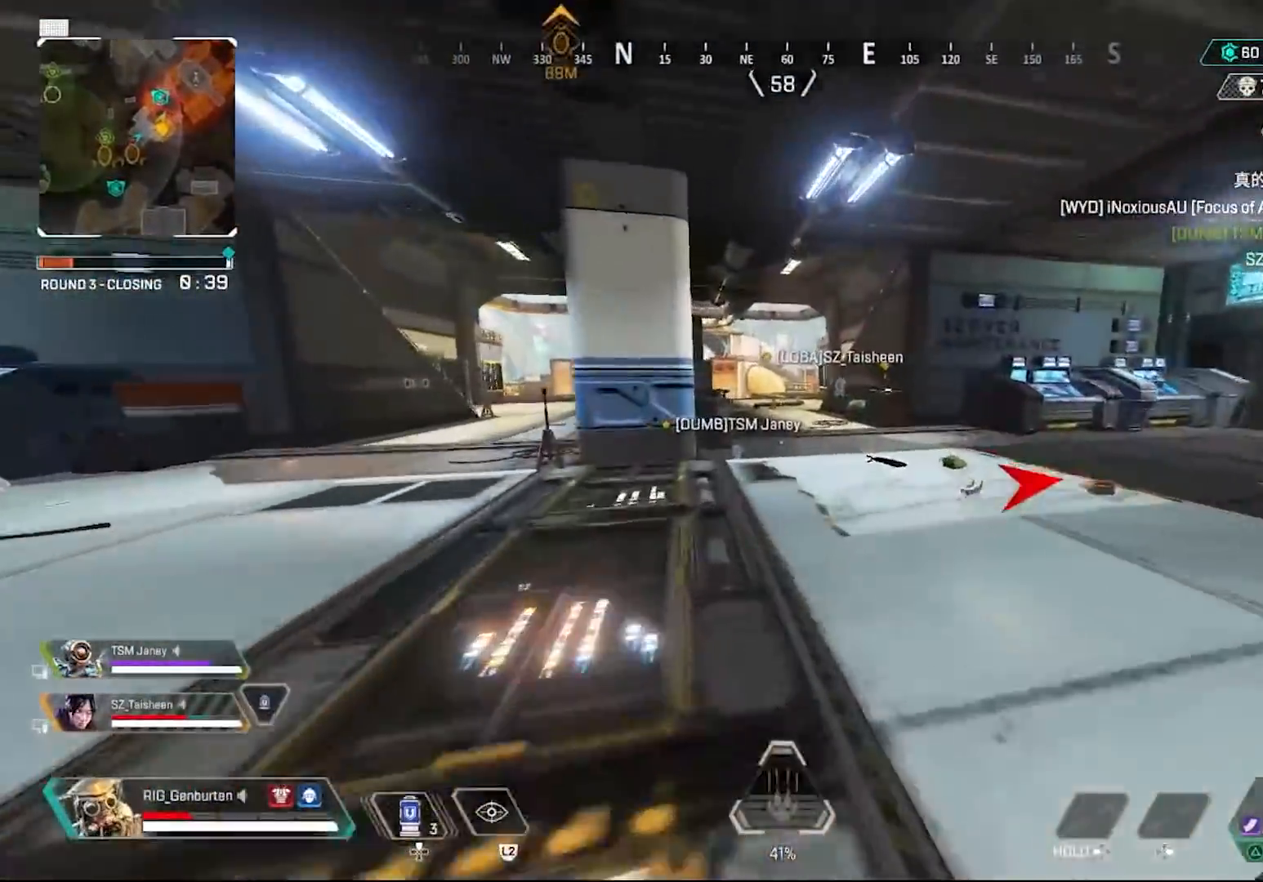
{"buttons": [], "left_stick": "left", "right_stick": "center", "events": [[33, "DPAD_UP", "up"], [150, "R3", "down"], [267, "left_stick", "up-left"], [317, "R3", "up"], [433, "CROSS", "down"], [433, "left_stick", "left"], [483, "CROSS", "up"]]}
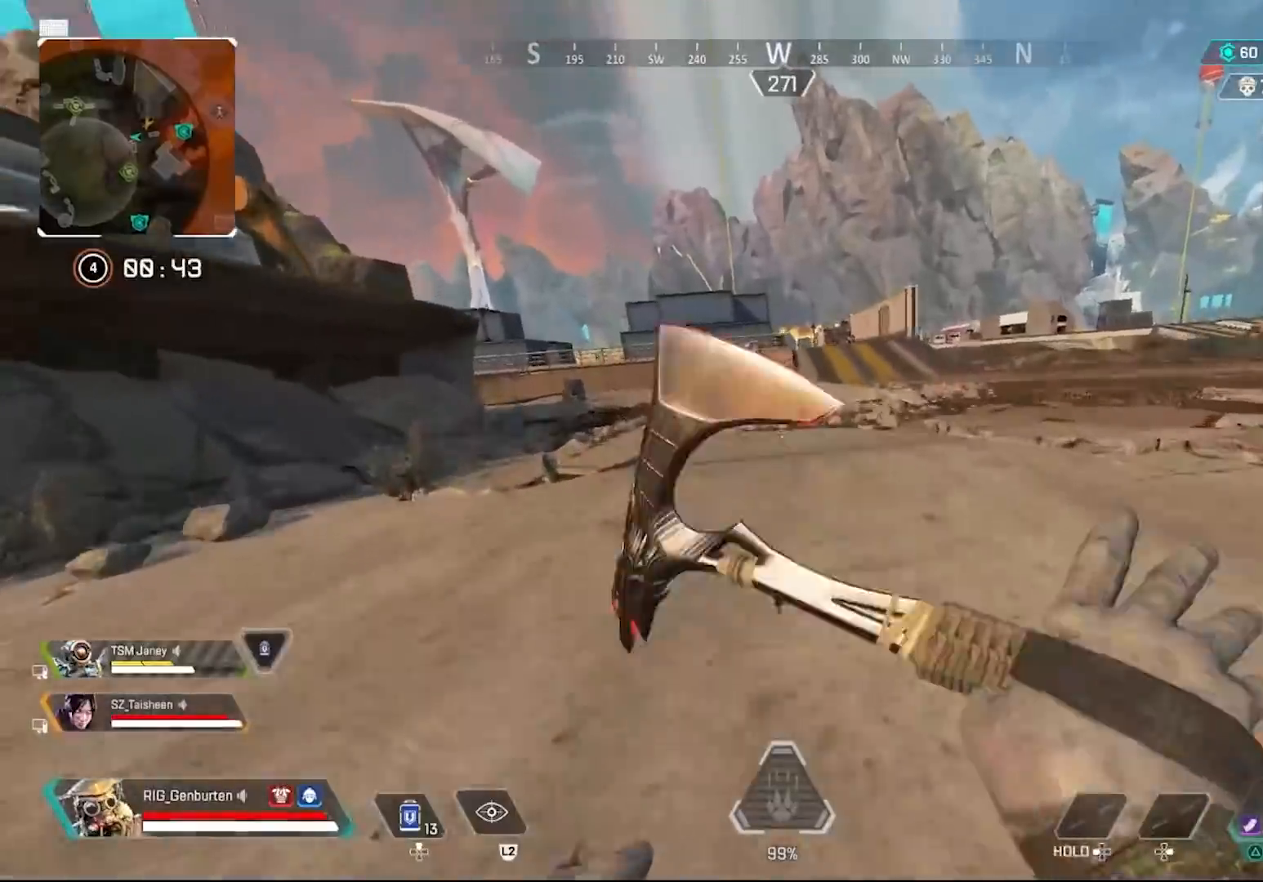
{"buttons": [], "left_stick": "up-left", "right_stick": "center", "events": [[83, "R3", "down"], [183, "R3", "up"], [300, "left_stick", "up-left"], [367, "L3", "down"], [500, "L3", "up"]]}
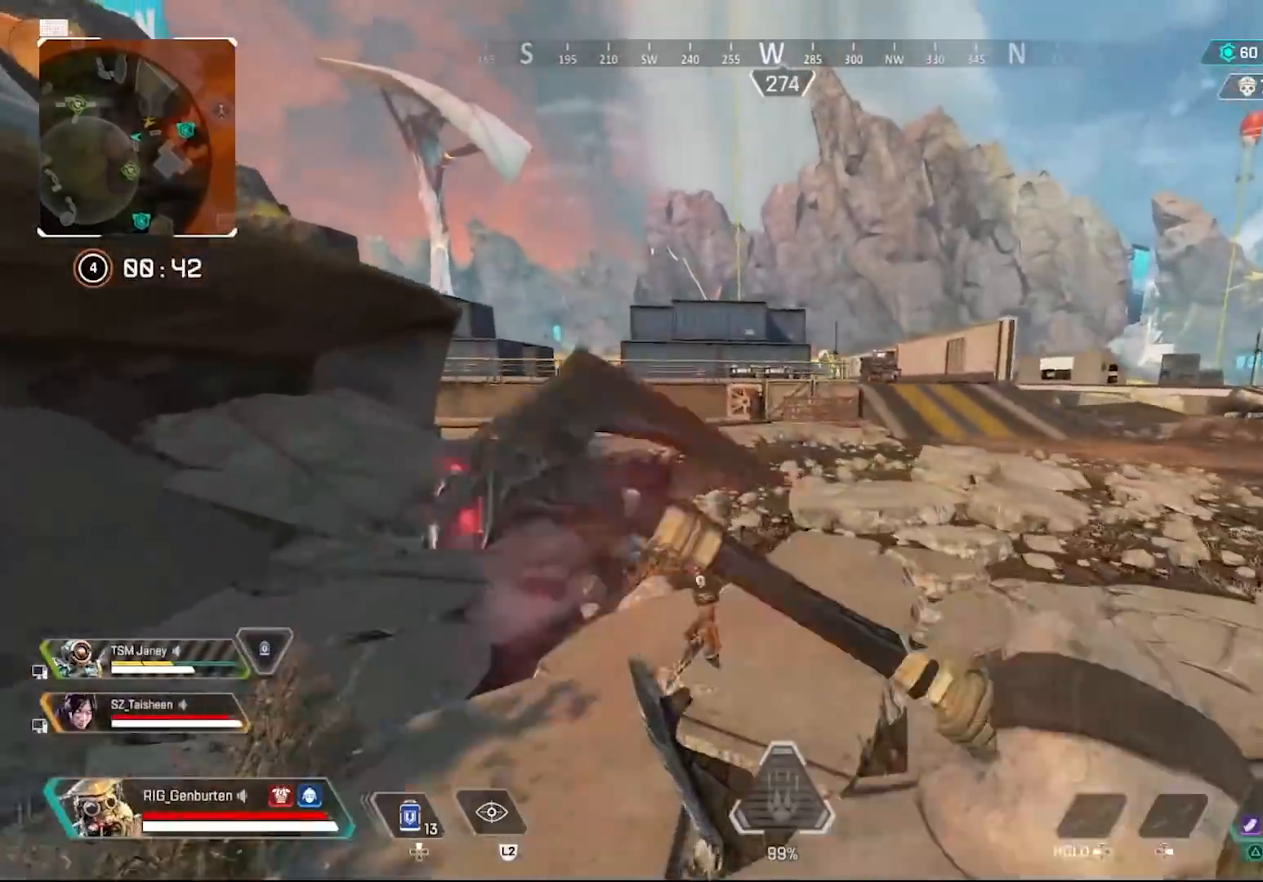
{"buttons": [], "left_stick": "up-left", "right_stick": "center", "events": [[217, "right_stick", "right"], [350, "right_stick", "center"]]}
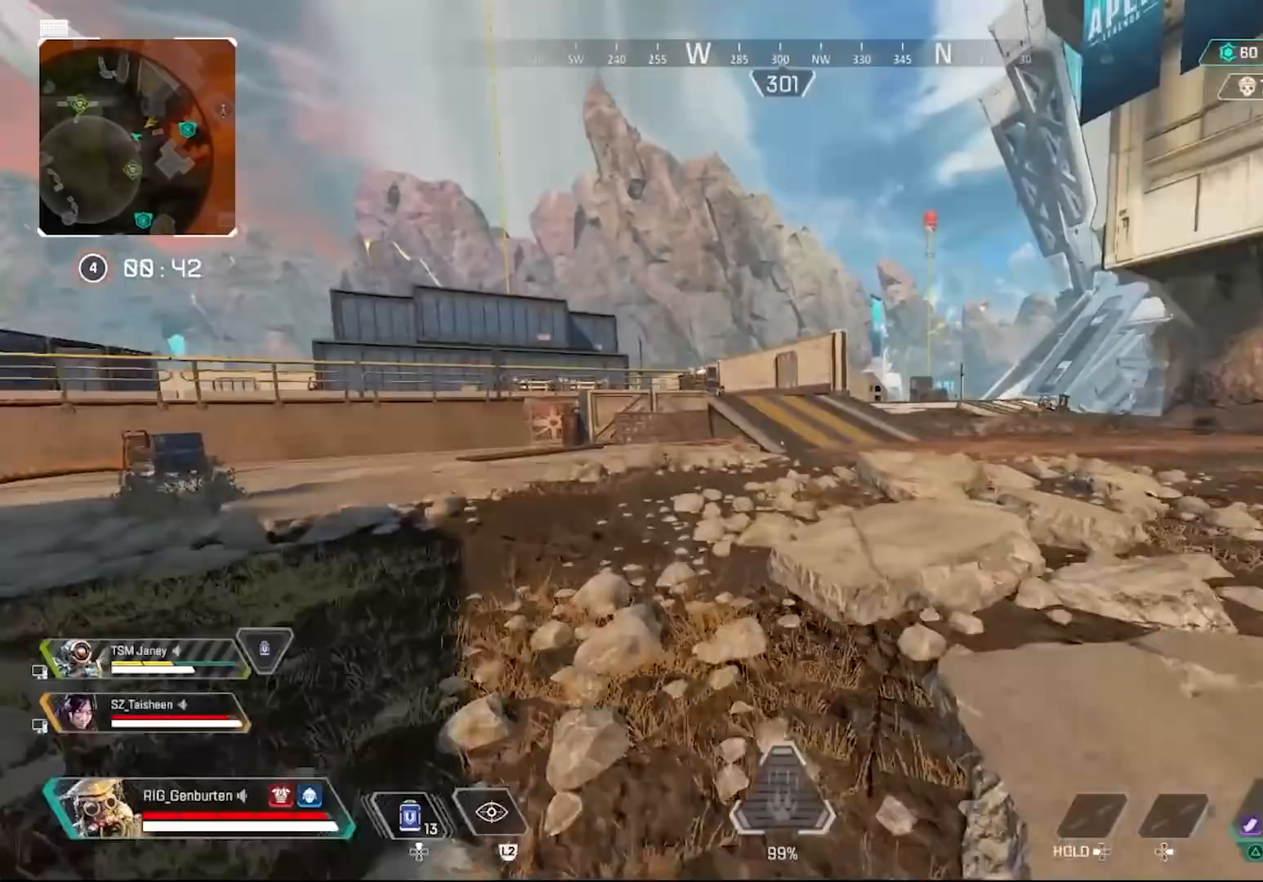
{"buttons": [], "left_stick": "up", "right_stick": "center", "events": [[233, "TRIANGLE", "down"], [317, "TRIANGLE", "up"], [383, "left_stick", "up"]]}
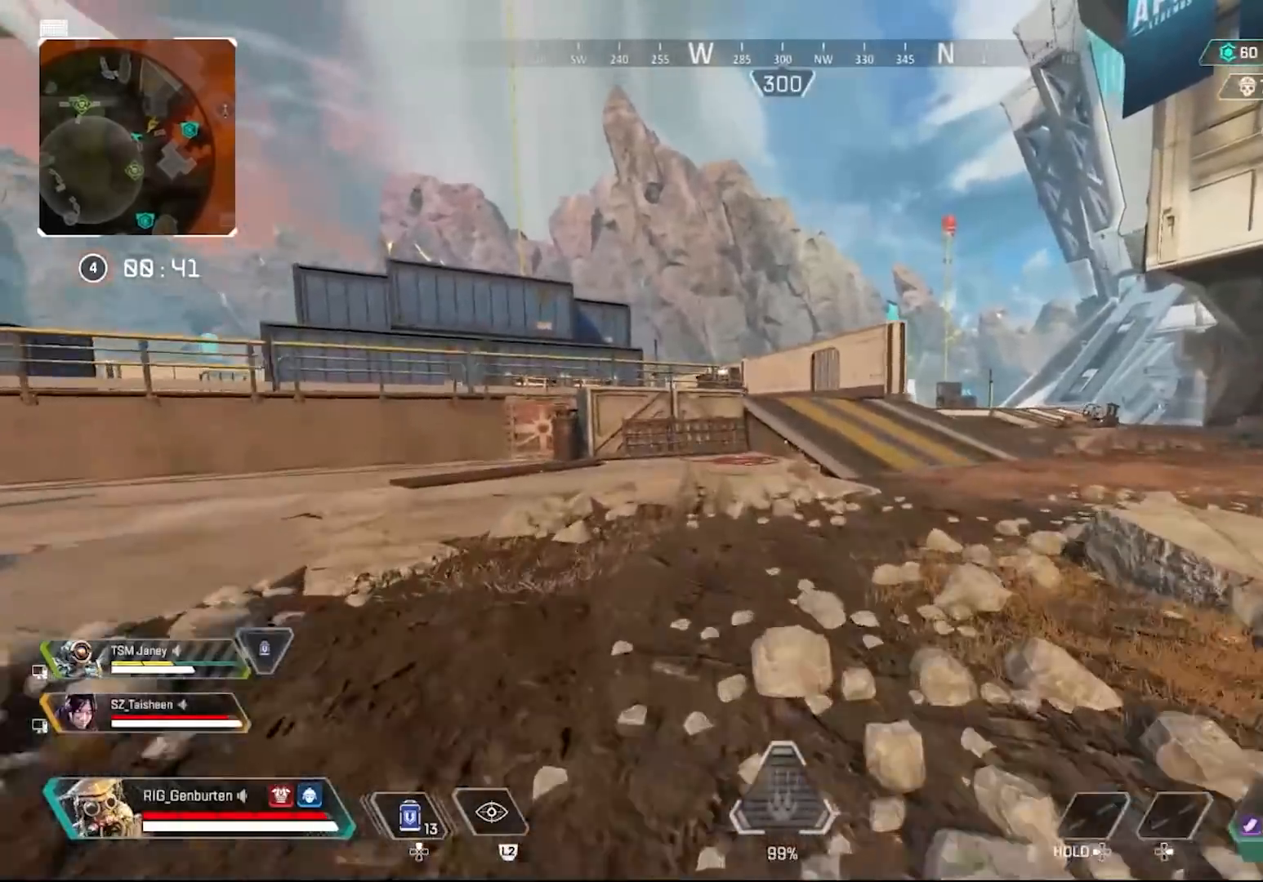
{"buttons": [], "left_stick": "up", "right_stick": "center", "events": [[167, "right_stick", "right"], [250, "right_stick", "center"]]}
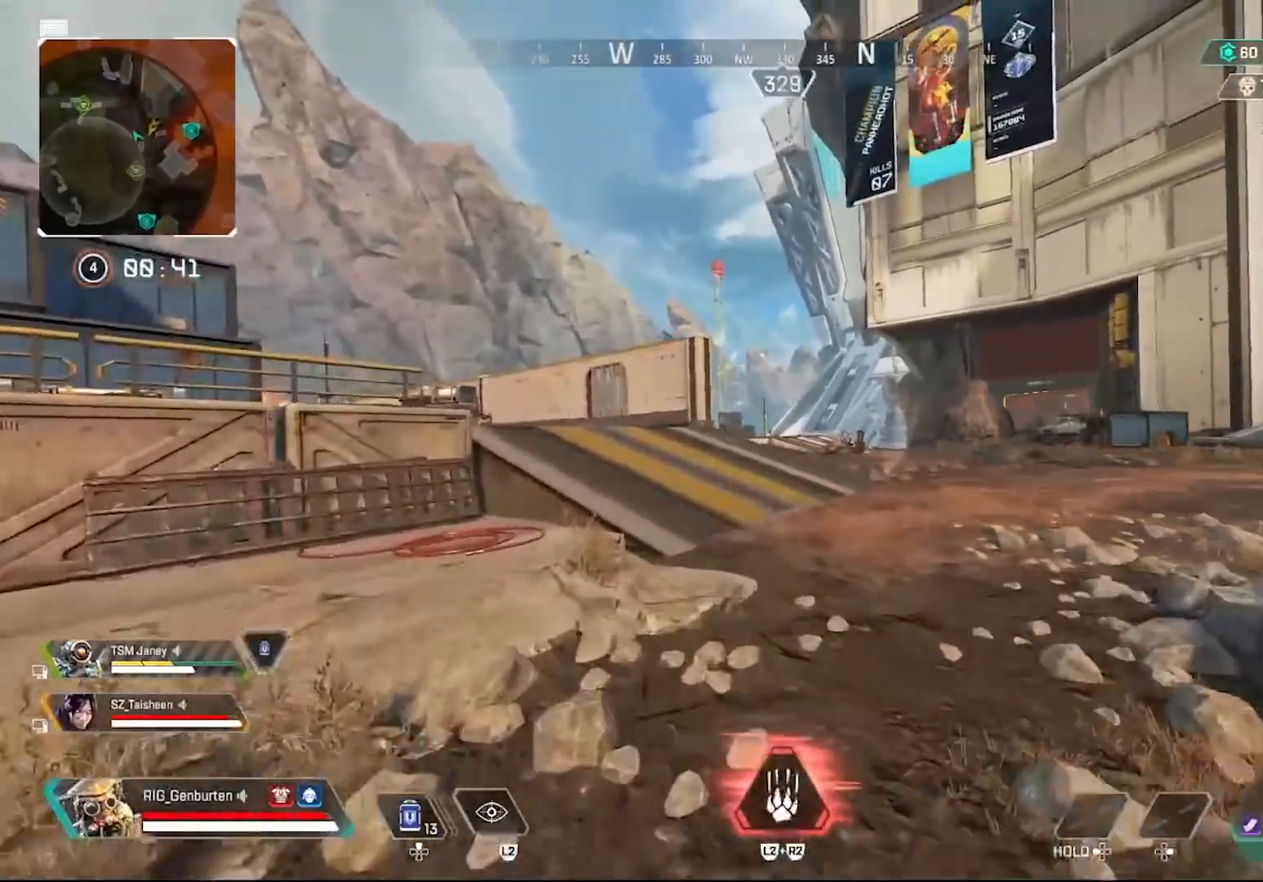
{"buttons": ["L1"], "left_stick": "right", "right_stick": "center", "events": [[200, "L1", "down"], [283, "left_stick", "right"]]}
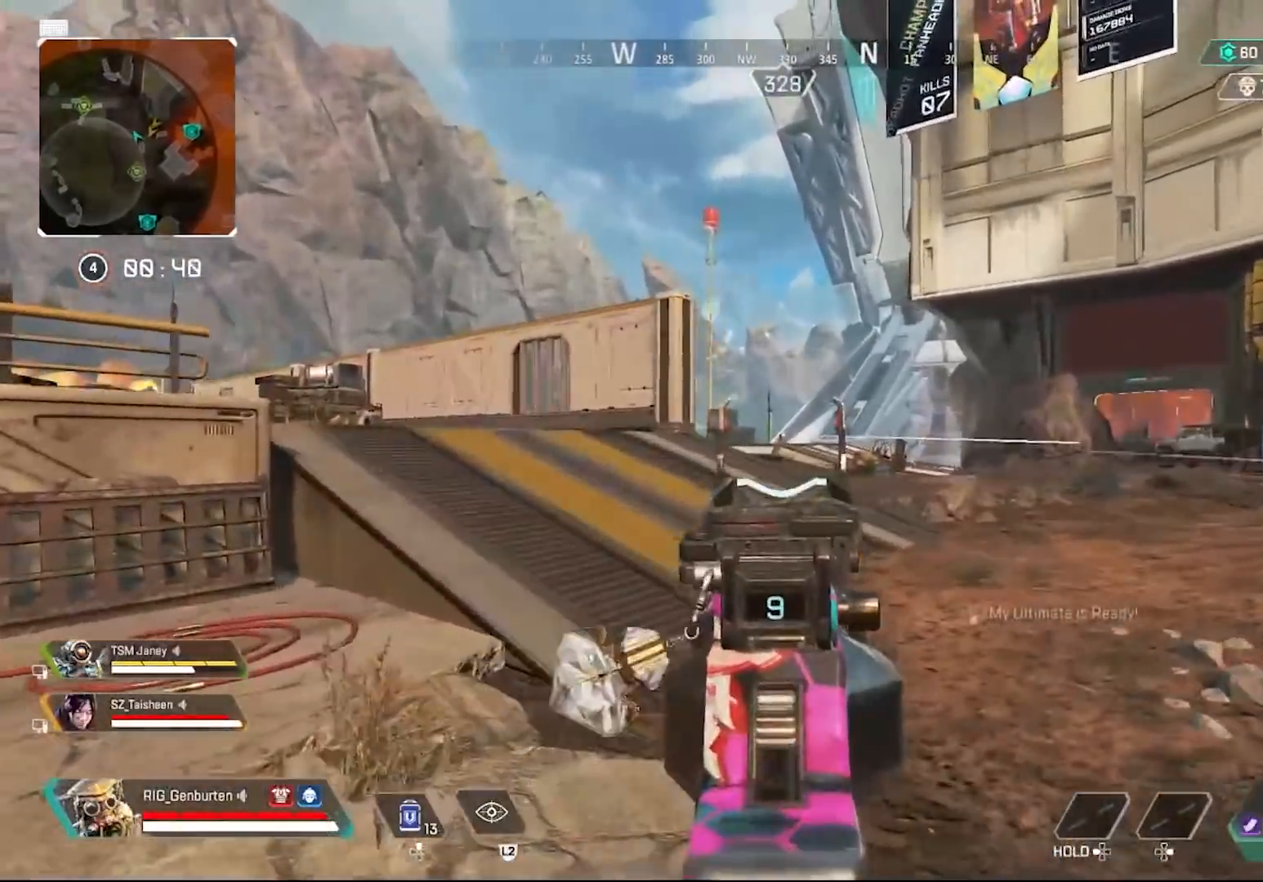
{"buttons": ["L1", "R1"], "left_stick": "right", "right_stick": "center", "events": [[150, "left_stick", "left"], [200, "R1", "down"], [267, "left_stick", "right"], [300, "R1", "up"], [500, "R1", "down"]]}
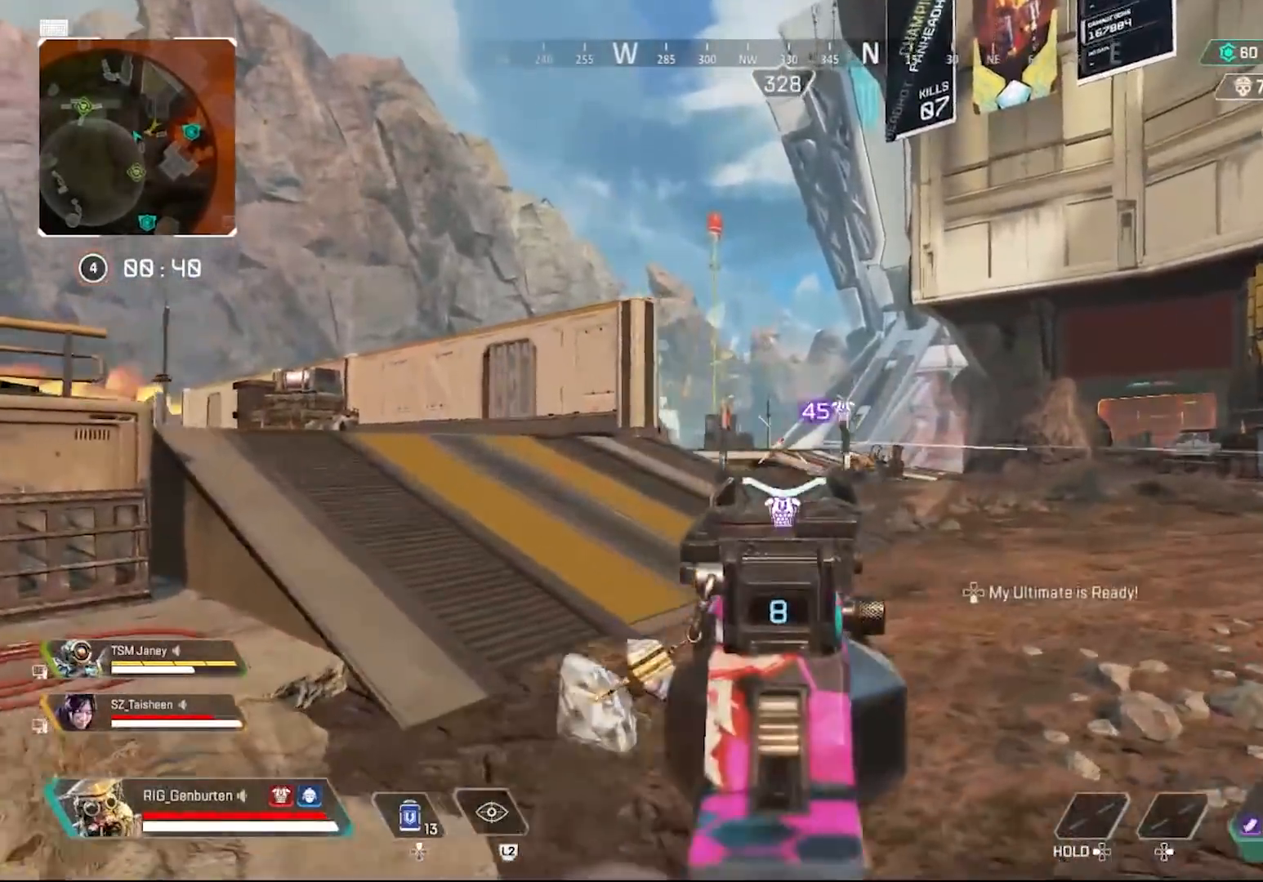
{"buttons": ["L1", "R1"], "left_stick": "left", "right_stick": "center", "events": [[50, "left_stick", "up-left"], [117, "R1", "up"], [217, "left_stick", "center"], [267, "left_stick", "right"], [467, "R1", "down"], [500, "left_stick", "left"]]}